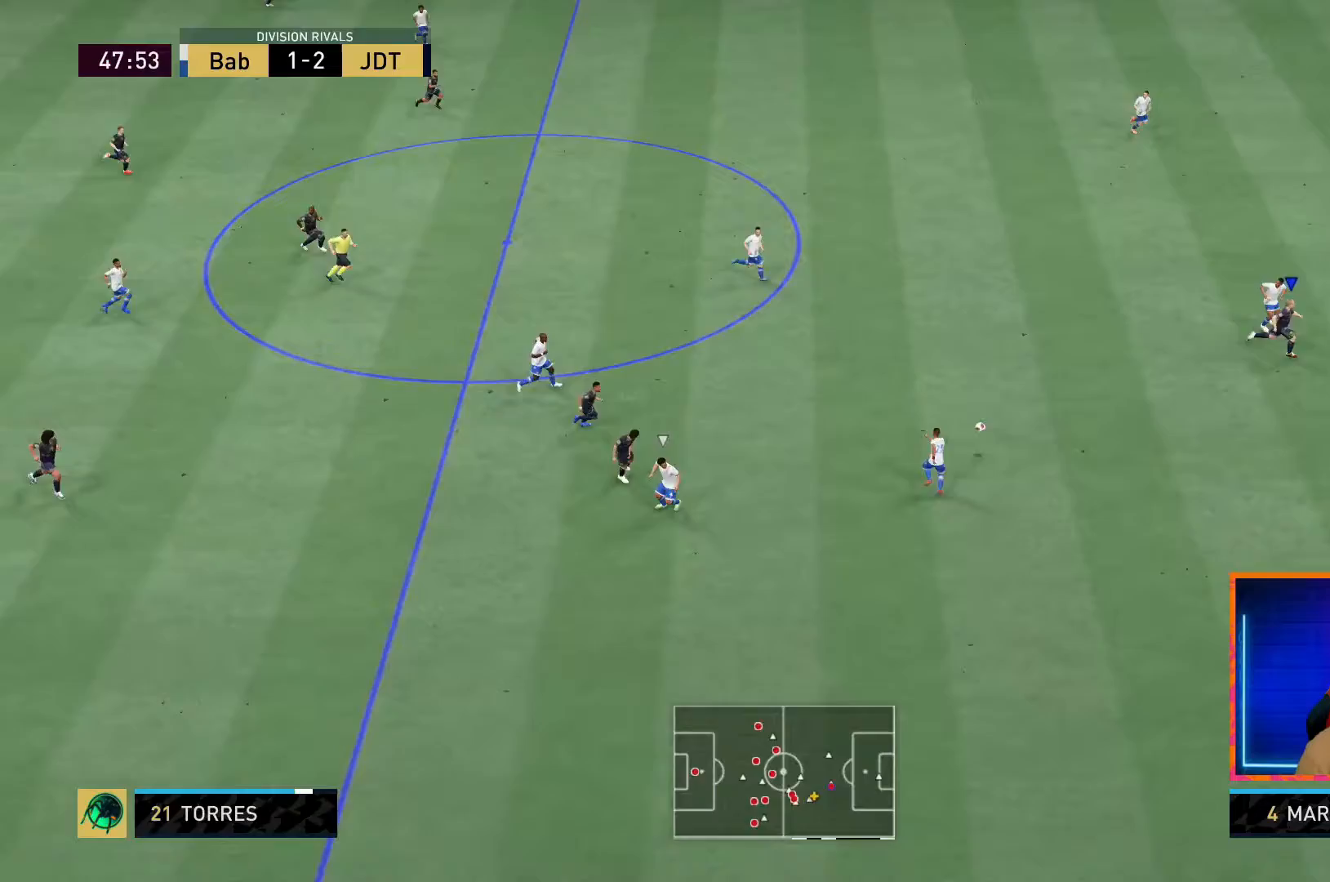
Gameplay with a controller (PlayStation layout); each line is a JSON object with the inputs held at the frame after it. "events" lists button and stick changes between this image and that frame as [ms after this image, input, new state], when the widget could be followed in between. Not read: L3 R3.
{"buttons": ["R1"], "left_stick": "right", "right_stick": "center", "events": [[50, "left_stick", "down-right"], [500, "left_stick", "right"]]}
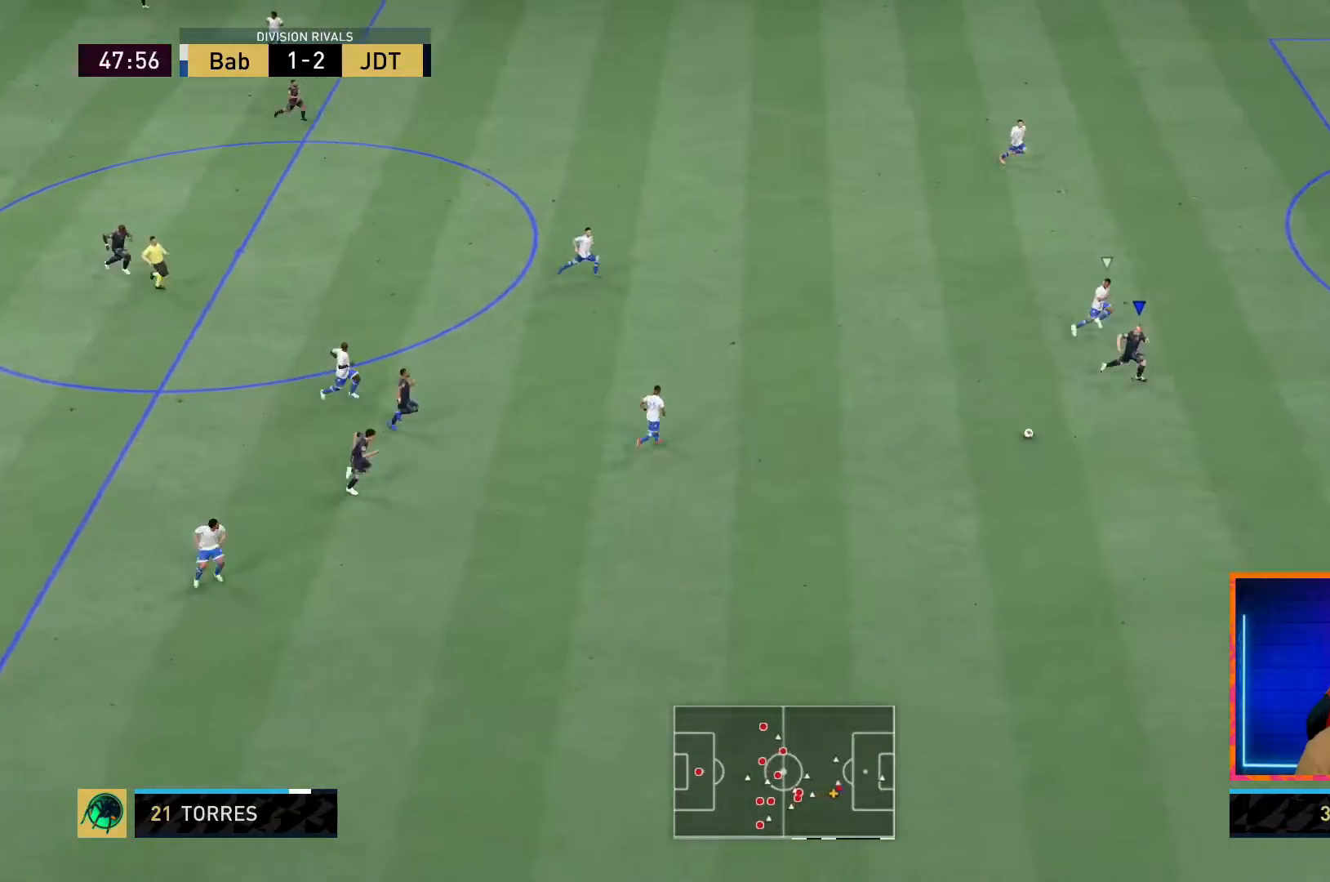
{"buttons": ["R1"], "left_stick": "right", "right_stick": "center", "events": []}
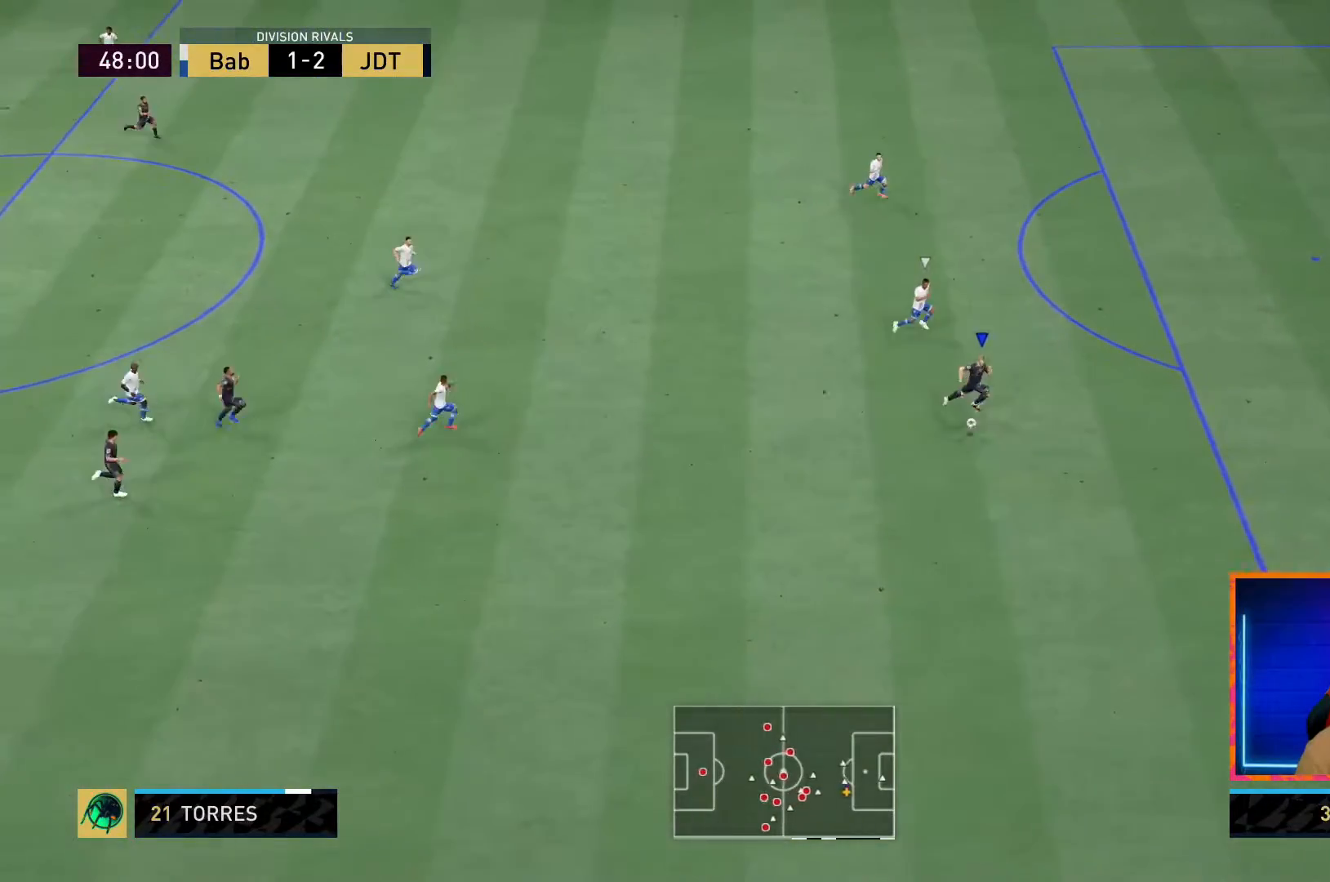
{"buttons": ["R1"], "left_stick": "right", "right_stick": "center", "events": []}
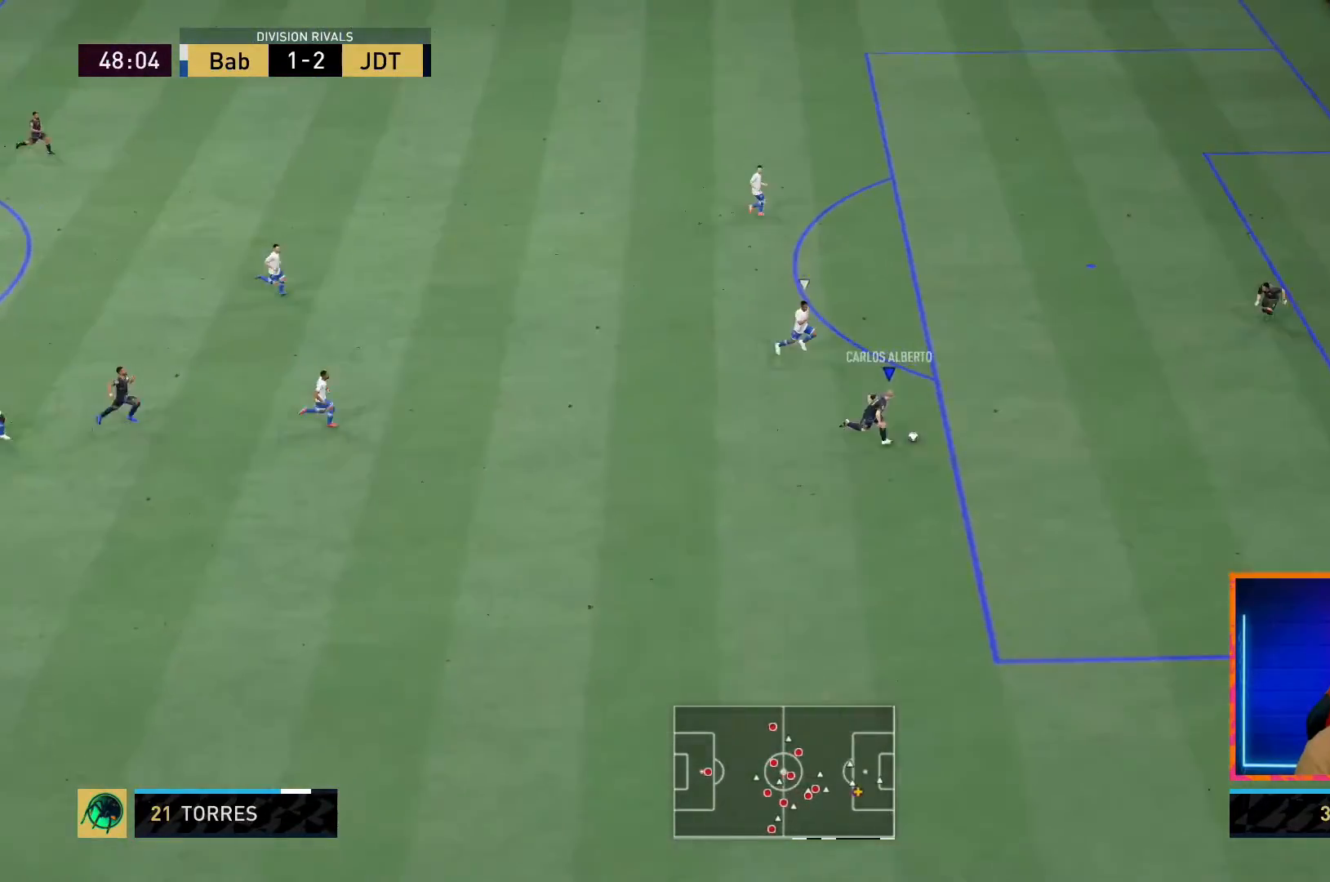
{"buttons": ["SQUARE", "L1"], "left_stick": "up-right", "right_stick": "center", "events": [[283, "R1", "up"], [450, "L1", "down"], [450, "SQUARE", "down"], [450, "left_stick", "up-right"]]}
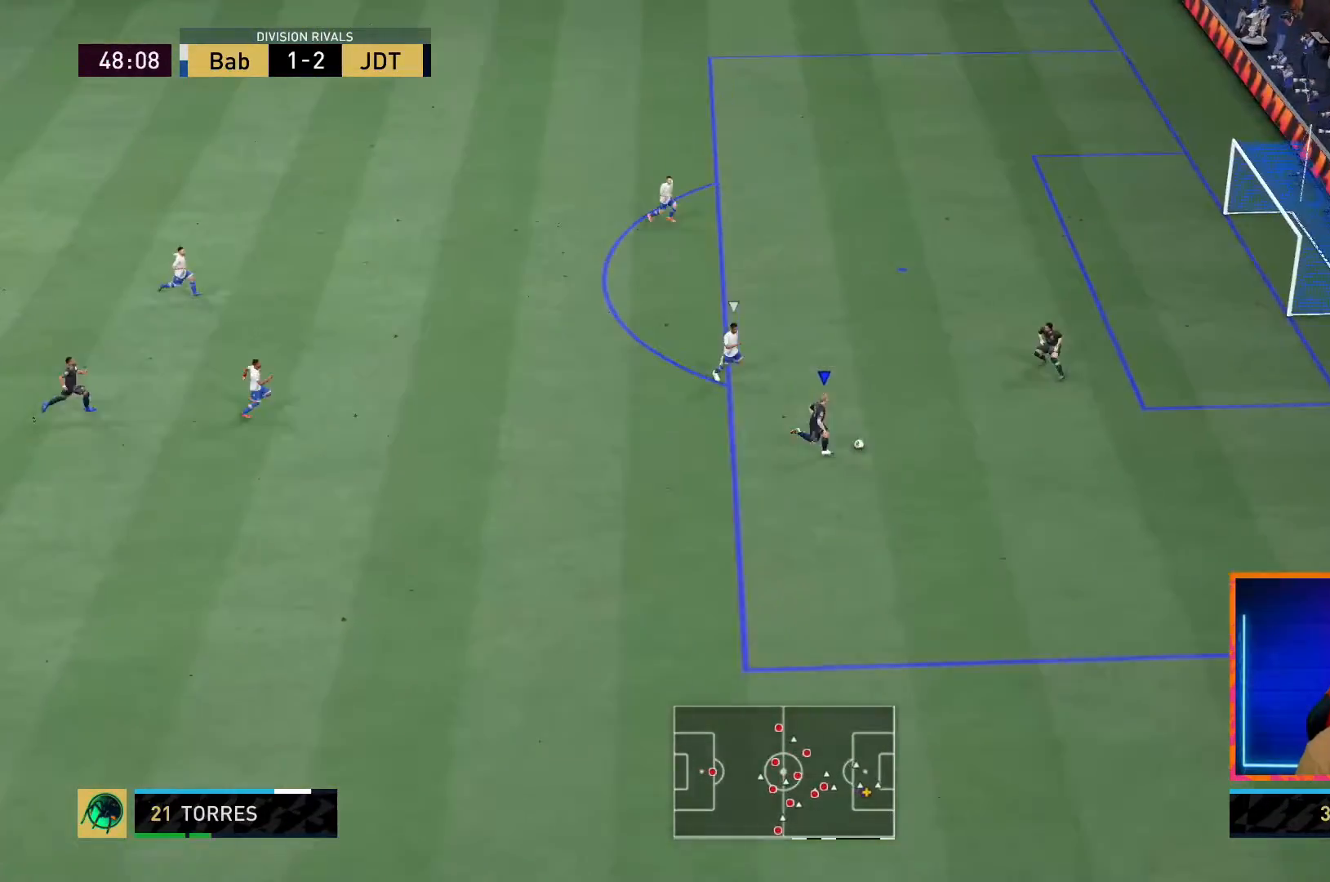
{"buttons": ["L1"], "left_stick": "up-right", "right_stick": "down-left", "events": [[150, "SQUARE", "up"], [500, "right_stick", "down-left"]]}
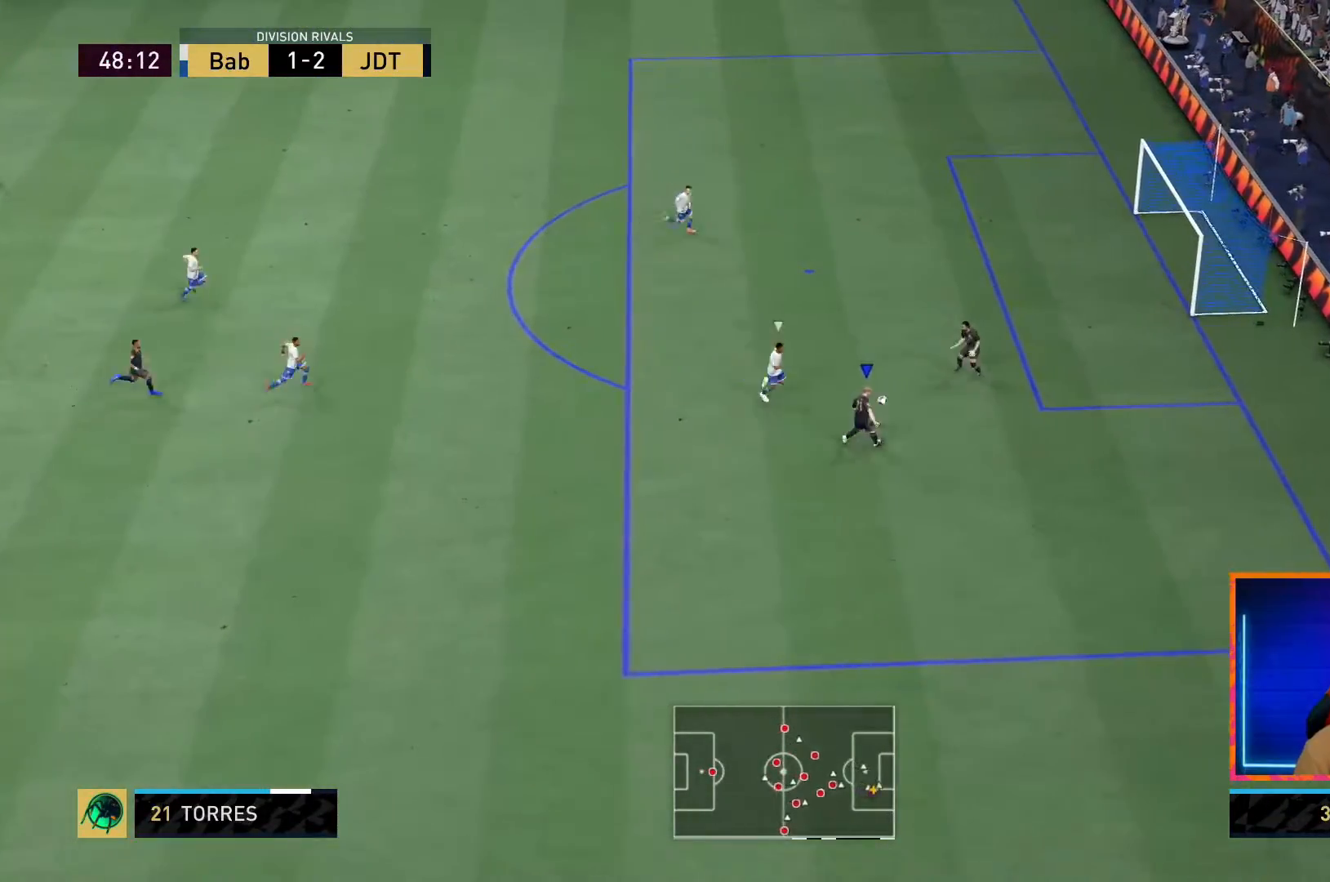
{"buttons": ["L1"], "left_stick": "up-right", "right_stick": "center", "events": [[117, "right_stick", "center"]]}
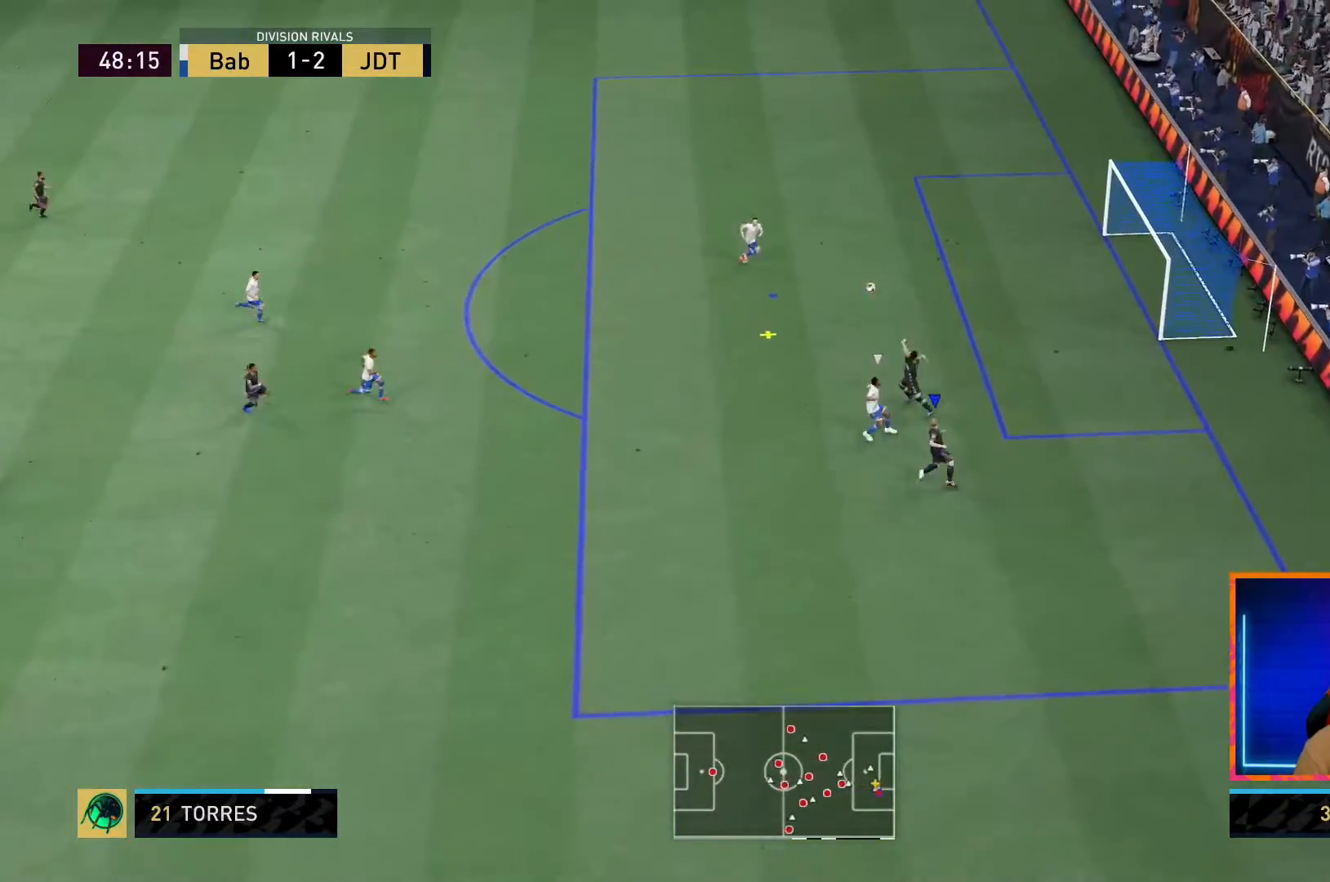
{"buttons": ["R1"], "left_stick": "right", "right_stick": "center", "events": [[250, "L1", "up"], [300, "R1", "down"], [433, "left_stick", "right"]]}
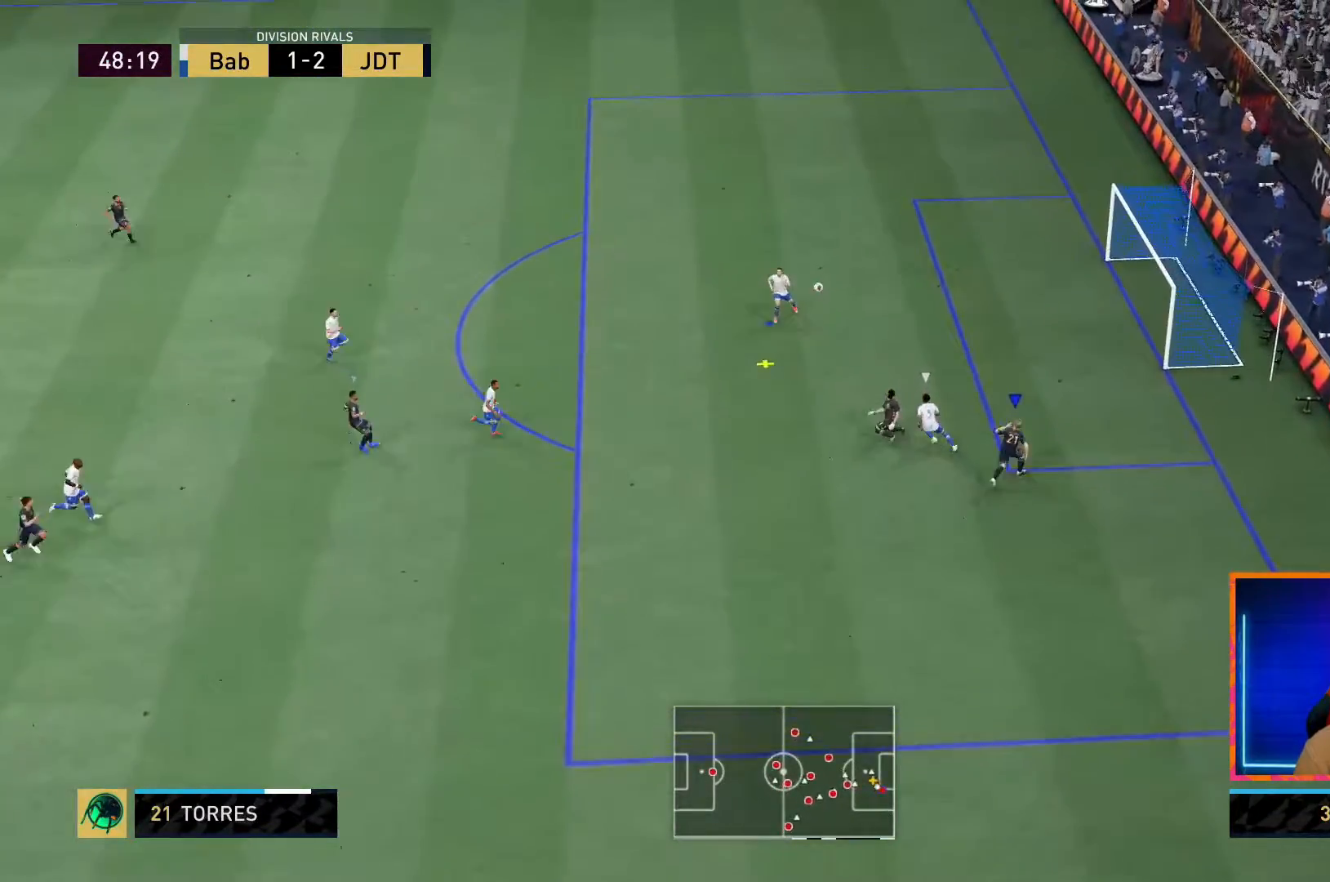
{"buttons": ["R1"], "left_stick": "up-right", "right_stick": "center", "events": [[250, "left_stick", "up-right"], [400, "L1", "down"], [500, "L1", "up"]]}
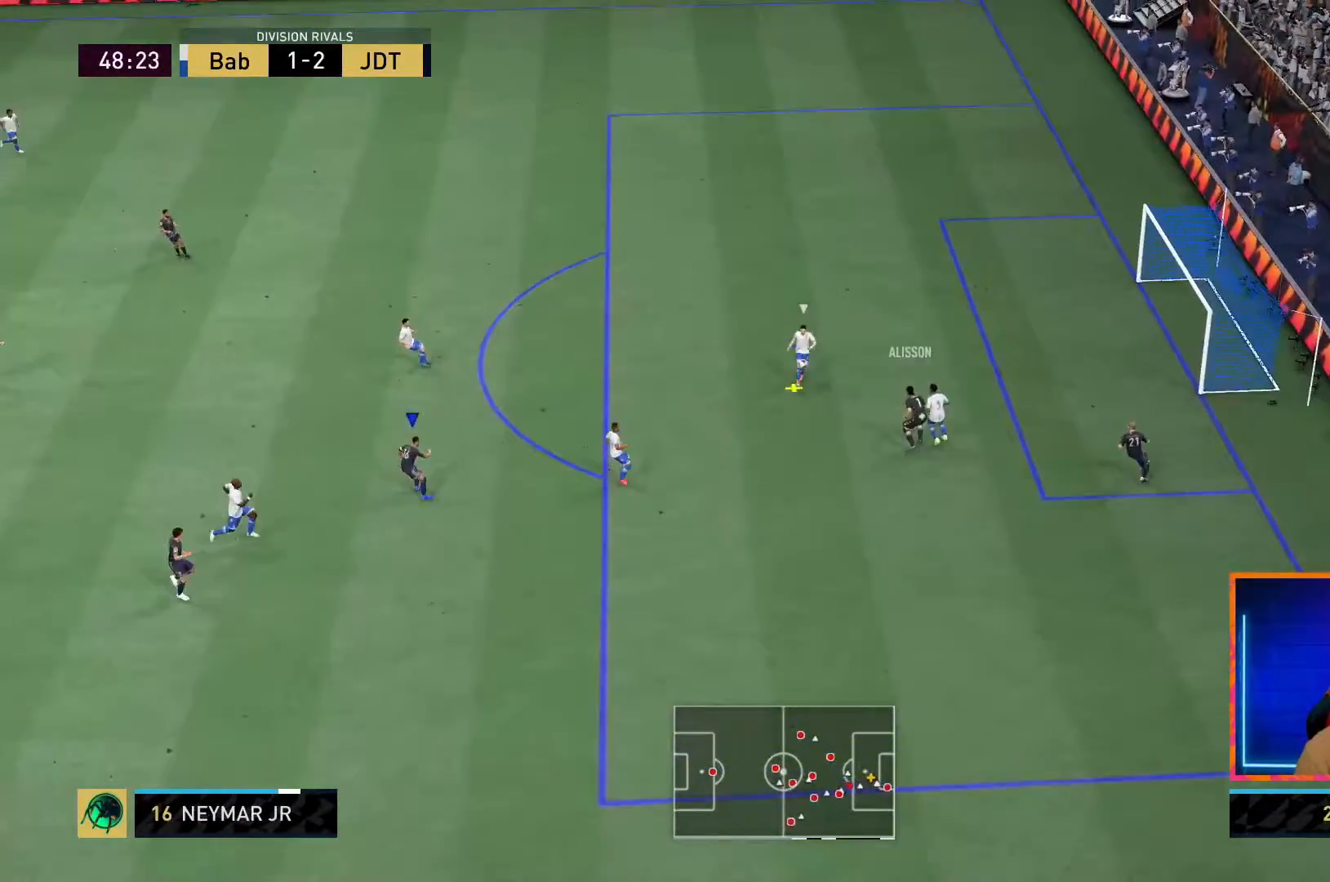
{"buttons": ["R1"], "left_stick": "up", "right_stick": "center", "events": [[200, "left_stick", "up"]]}
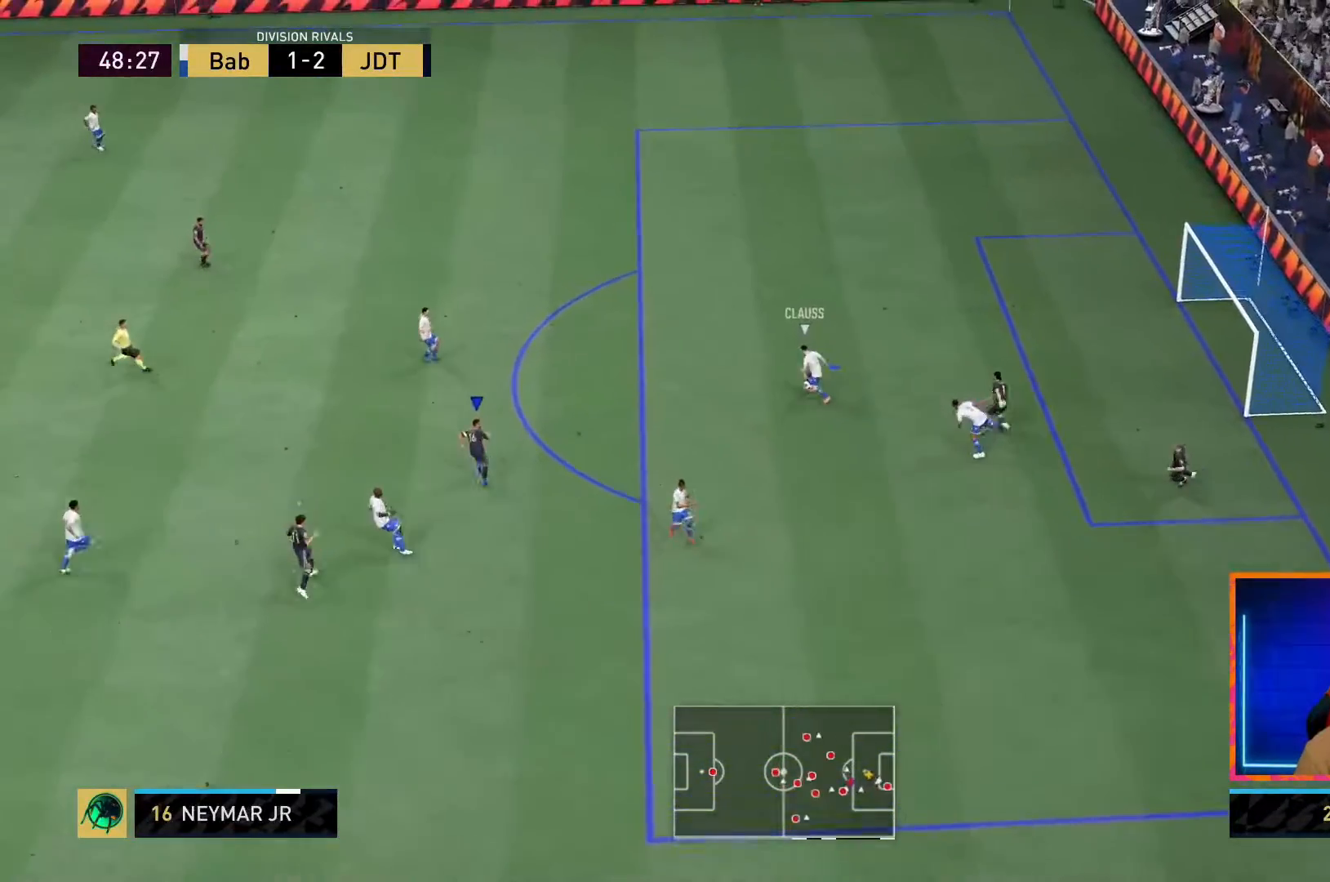
{"buttons": ["L2", "R1", "R2"], "left_stick": "right", "right_stick": "center", "events": [[183, "L2", "down"], [183, "R2", "down"], [183, "SQUARE", "down"], [183, "left_stick", "down-right"], [233, "left_stick", "center"], [300, "left_stick", "right"], [383, "SQUARE", "up"]]}
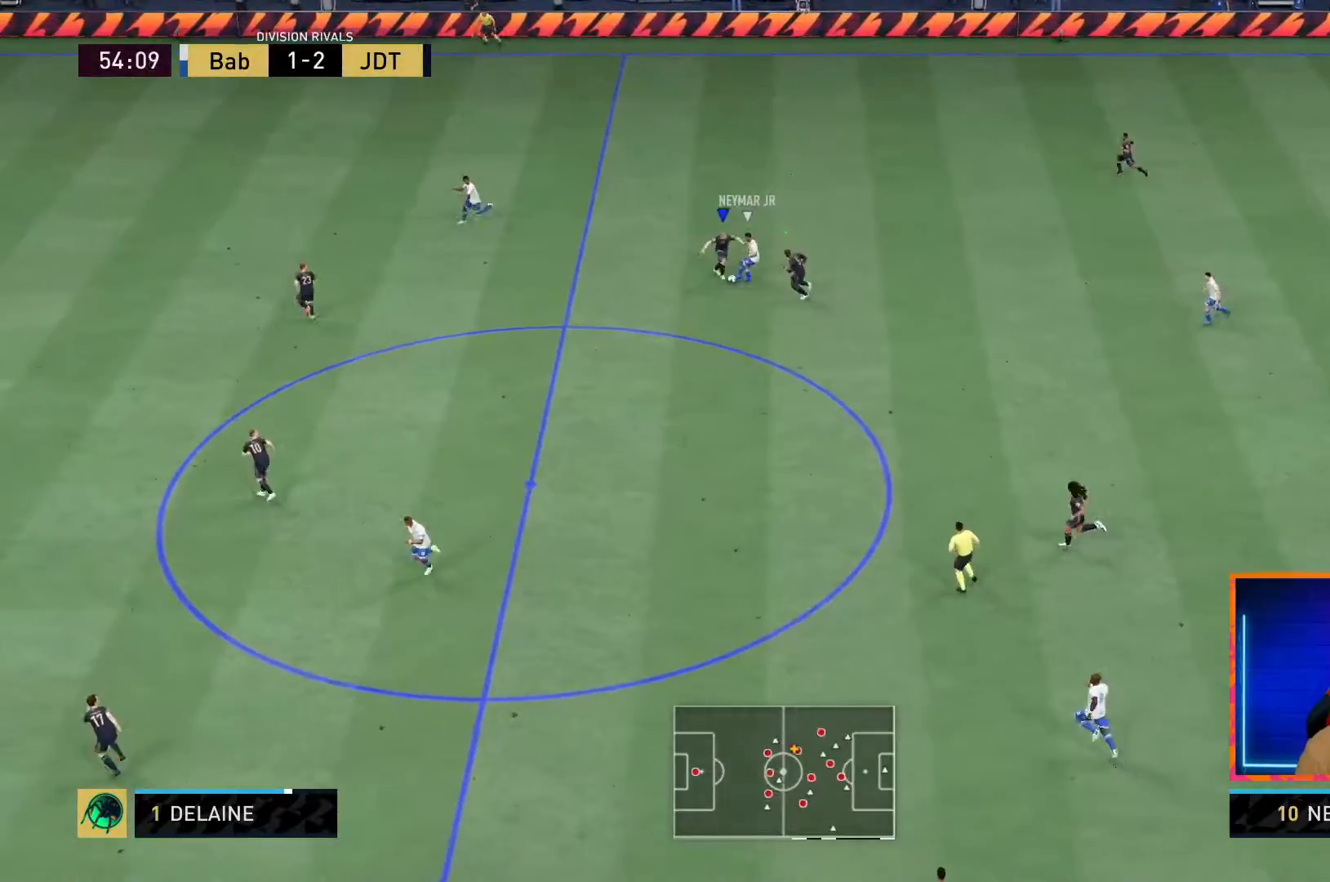
{"buttons": ["L2"], "left_stick": "down-right", "right_stick": "center", "events": [[333, "left_stick", "down-right"], [483, "R1", "up"], [483, "R2", "up"]]}
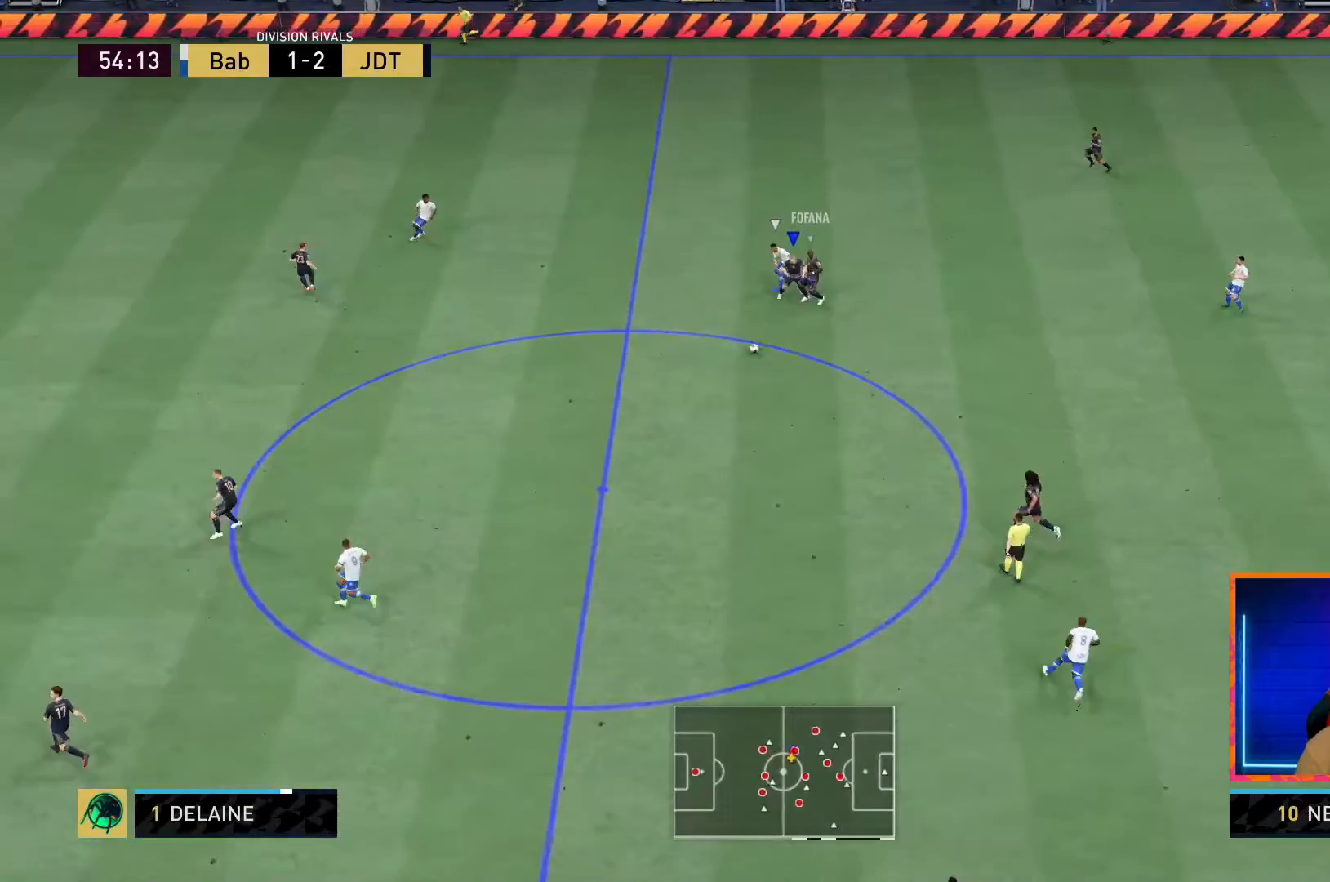
{"buttons": ["R1"], "left_stick": "down-left", "right_stick": "center", "events": [[200, "L2", "up"], [400, "R1", "down"], [400, "left_stick", "down-left"]]}
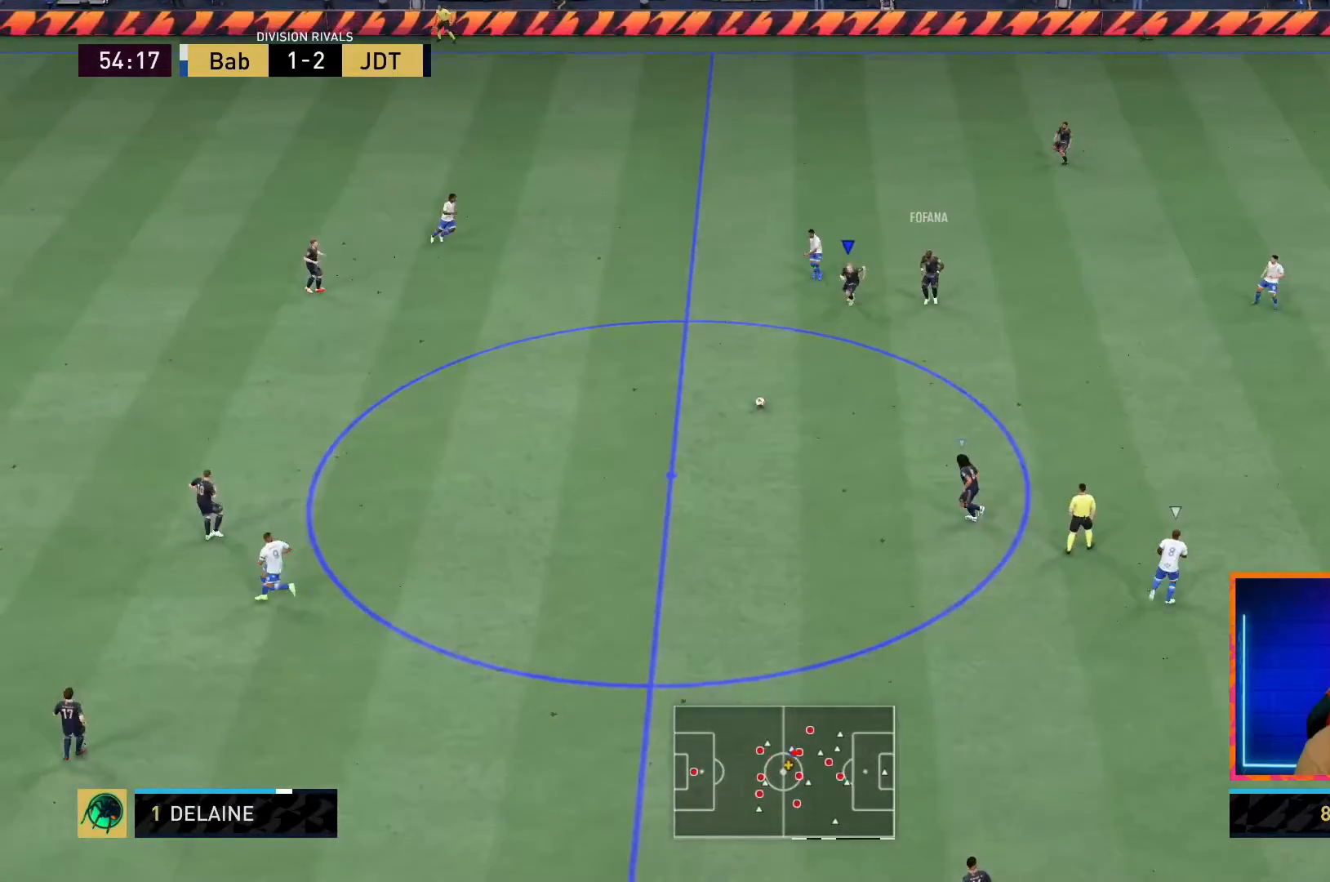
{"buttons": [], "left_stick": "left", "right_stick": "center", "events": [[83, "left_stick", "left"], [100, "L1", "down"], [250, "L1", "up"], [350, "L1", "down"], [350, "R1", "up"], [433, "L1", "up"]]}
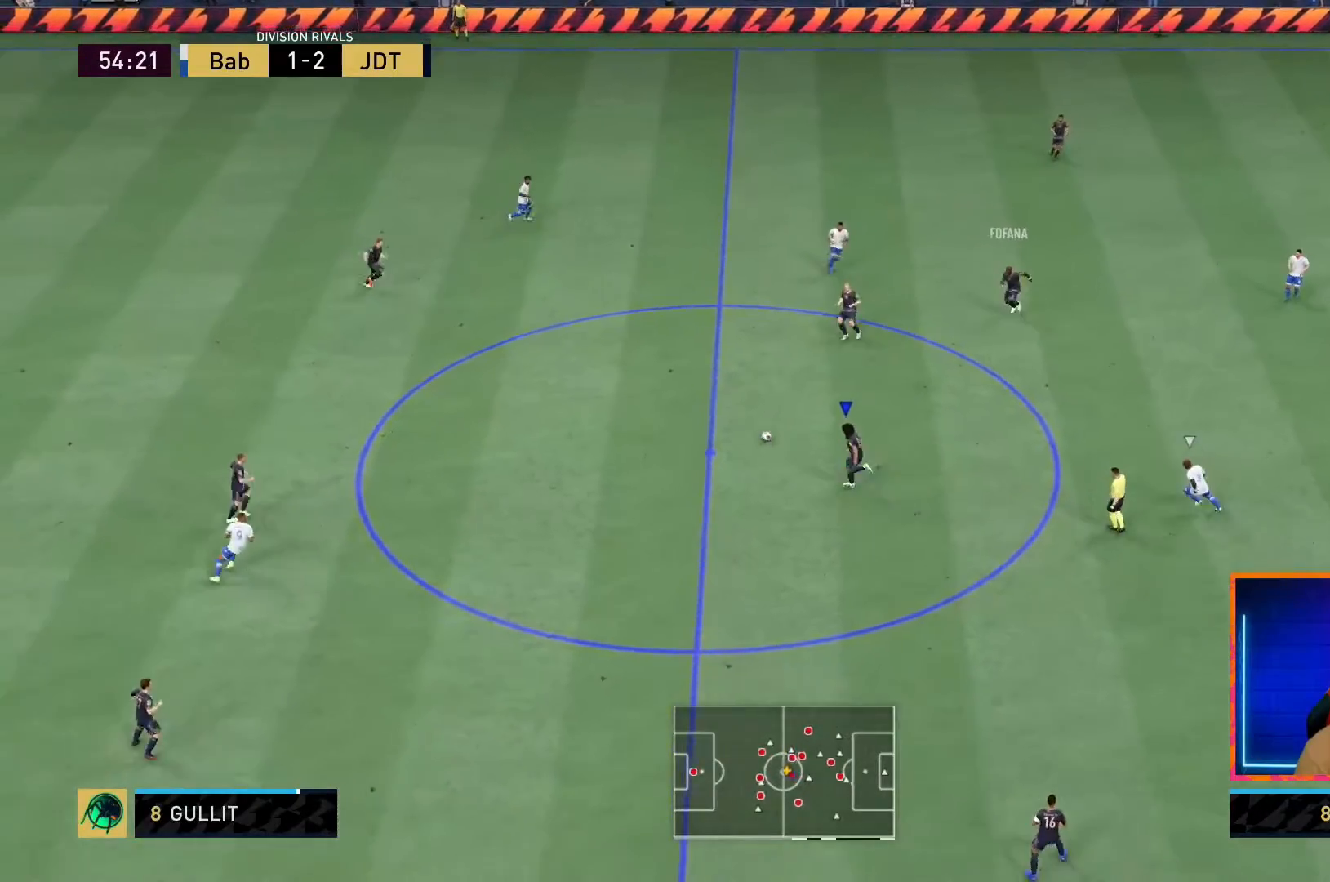
{"buttons": [], "left_stick": "down-right", "right_stick": "center", "events": [[33, "left_stick", "down-left"], [133, "left_stick", "down"], [233, "left_stick", "down-right"]]}
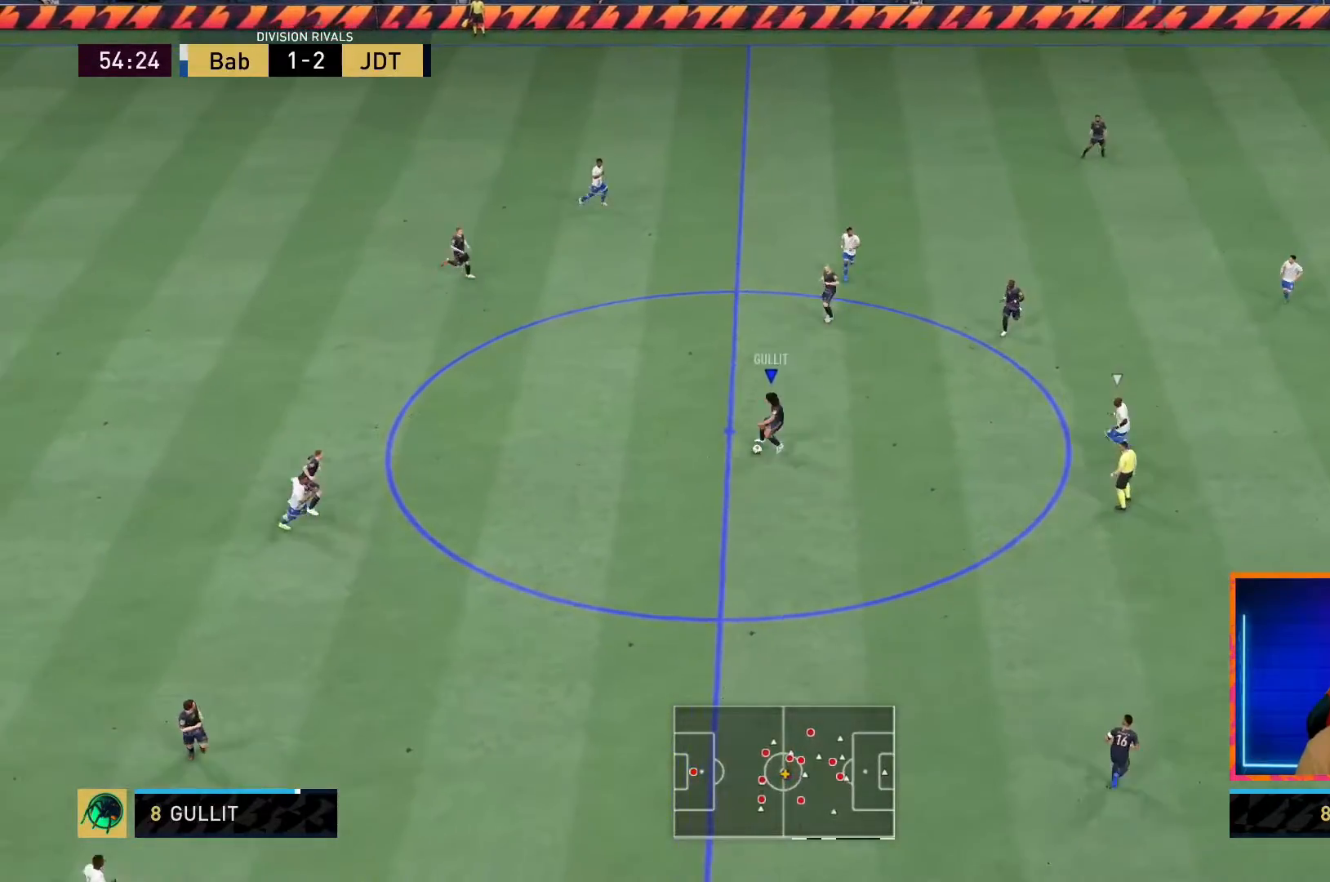
{"buttons": [], "left_stick": "down-right", "right_stick": "center", "events": [[50, "CROSS", "down"], [50, "R2", "down"], [200, "CROSS", "up"], [250, "R2", "up"]]}
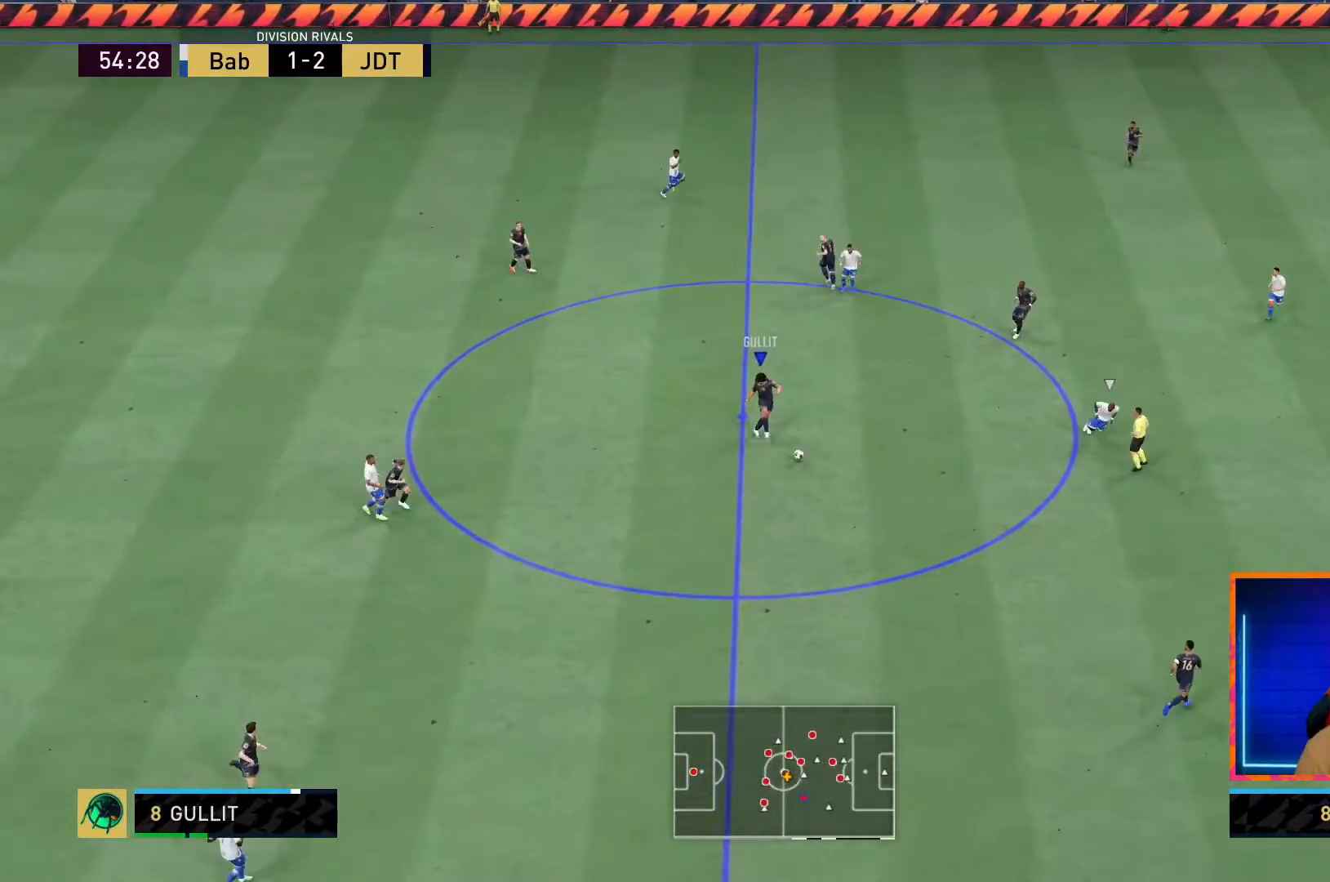
{"buttons": [], "left_stick": "up-right", "right_stick": "center", "events": [[350, "left_stick", "up-right"]]}
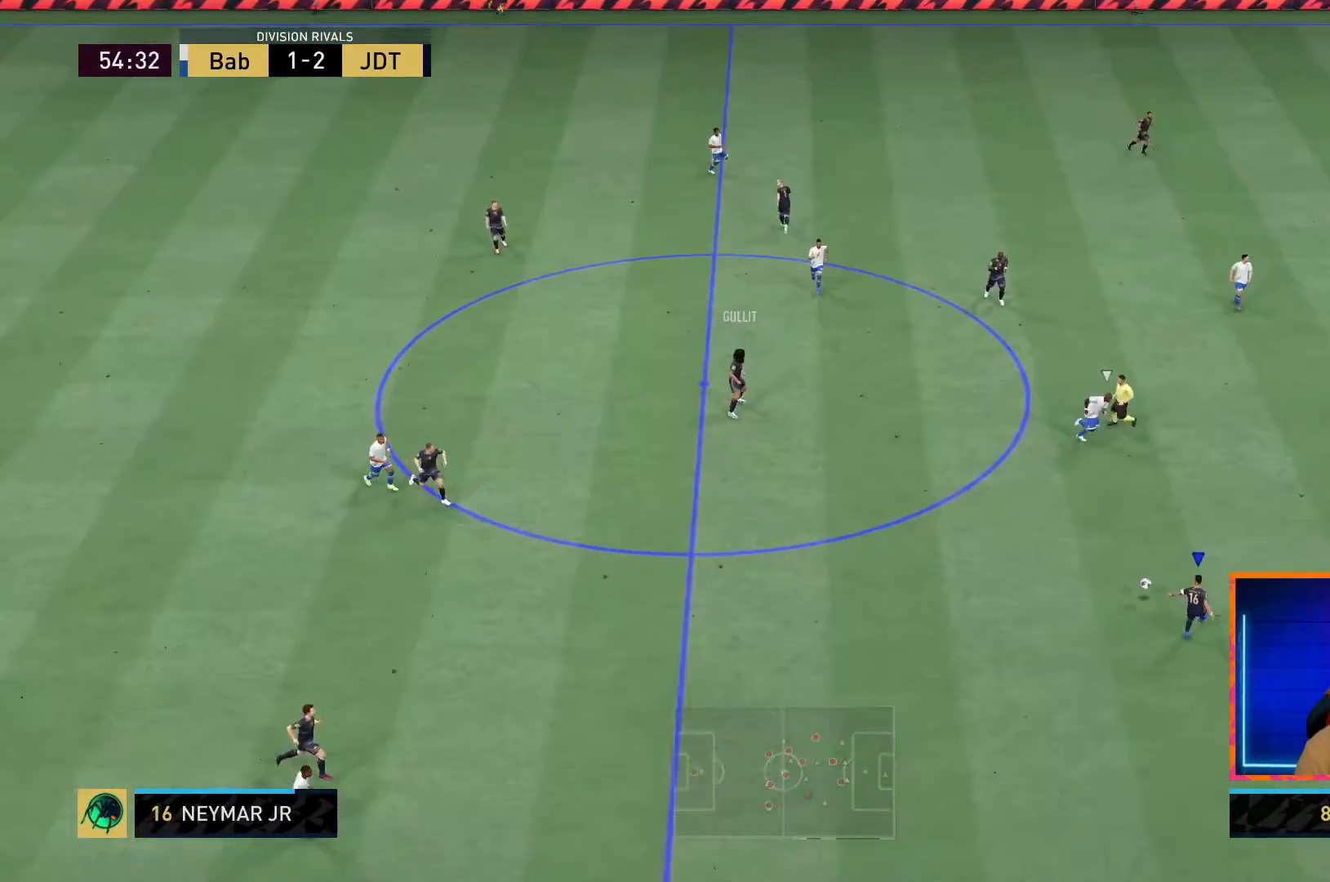
{"buttons": [], "left_stick": "up-right", "right_stick": "center", "events": [[250, "CROSS", "down"], [300, "R2", "down"], [450, "CROSS", "up"], [500, "R2", "up"]]}
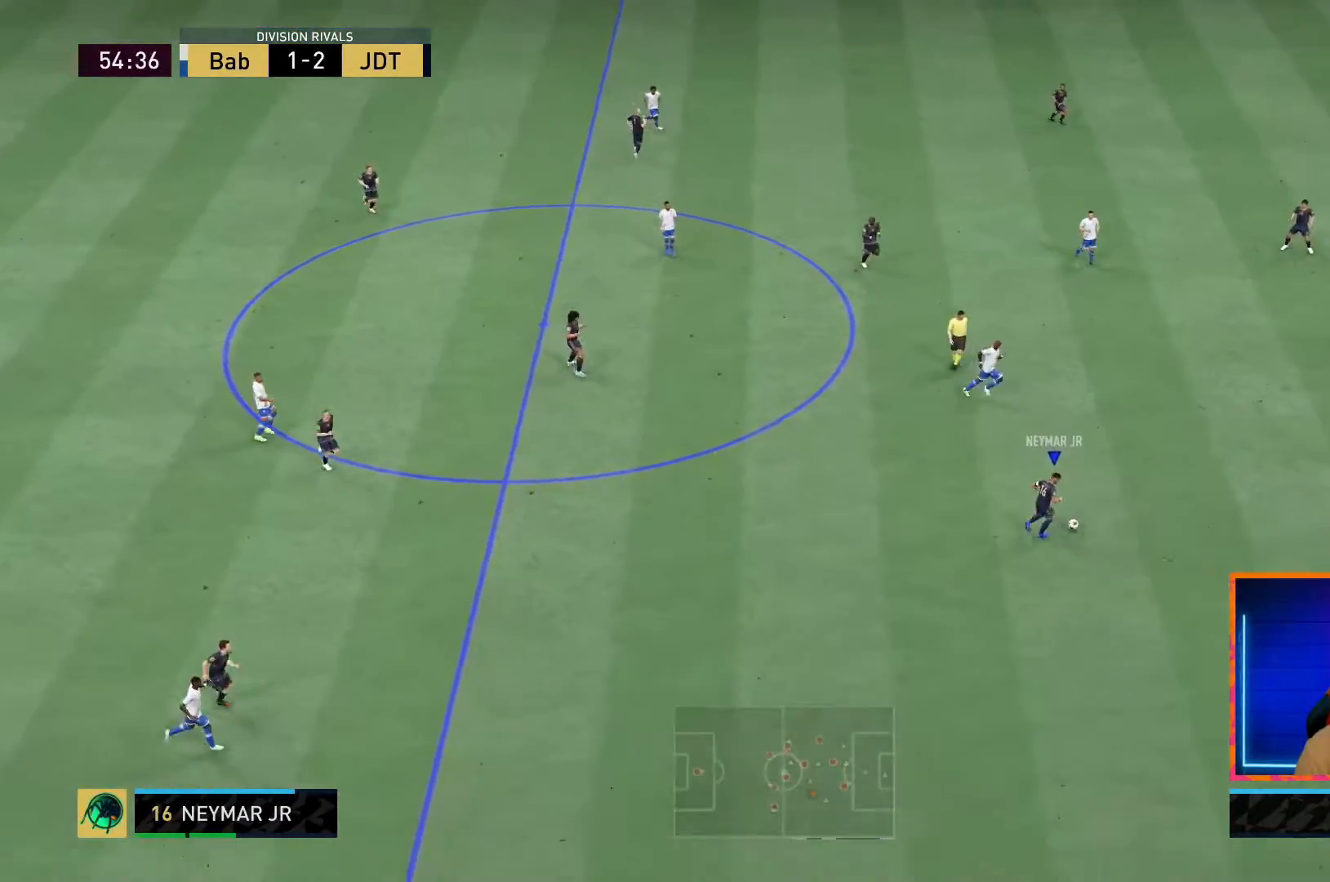
{"buttons": [], "left_stick": "up-right", "right_stick": "center", "events": []}
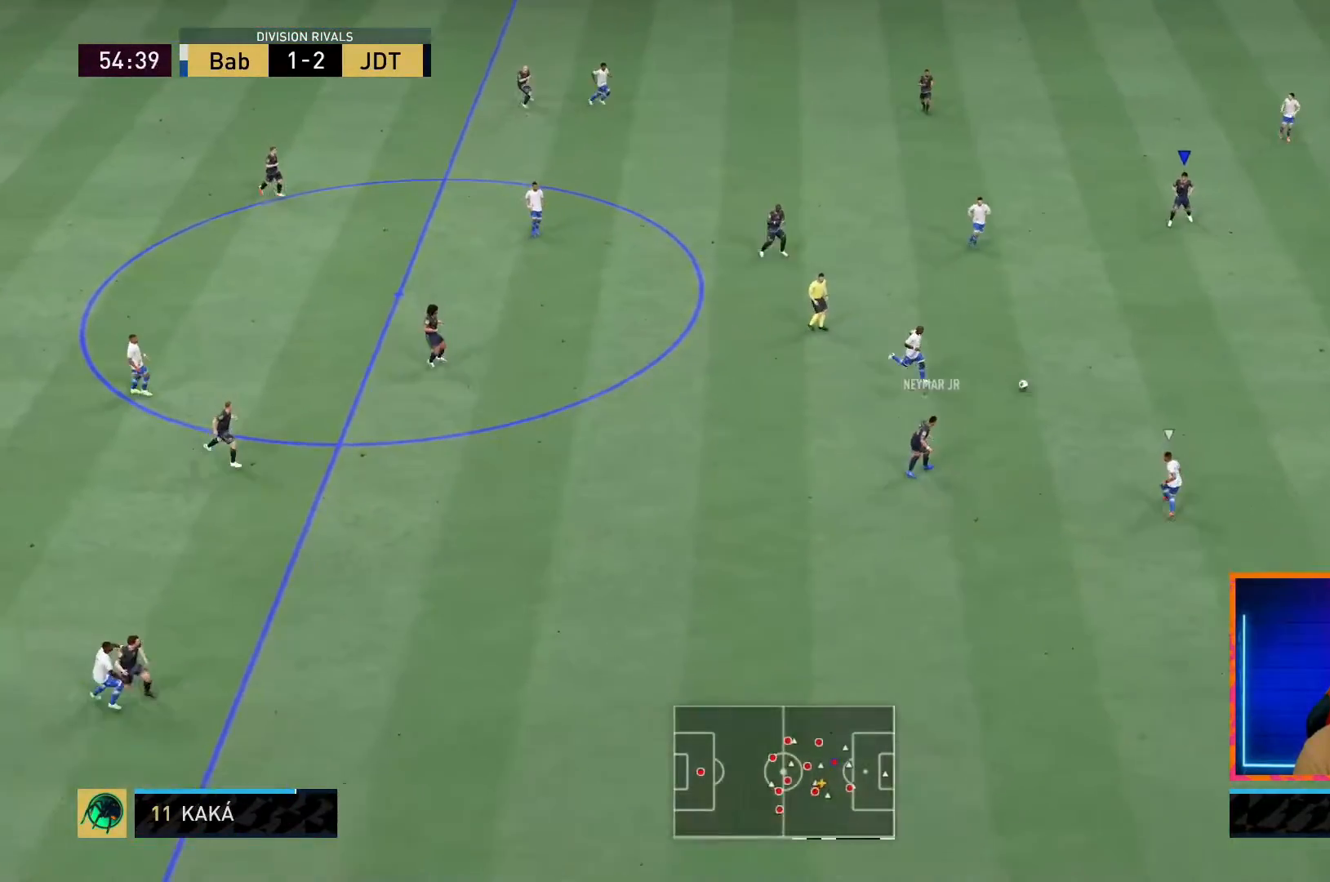
{"buttons": [], "left_stick": "right", "right_stick": "center", "events": [[33, "left_stick", "down-right"], [500, "left_stick", "right"]]}
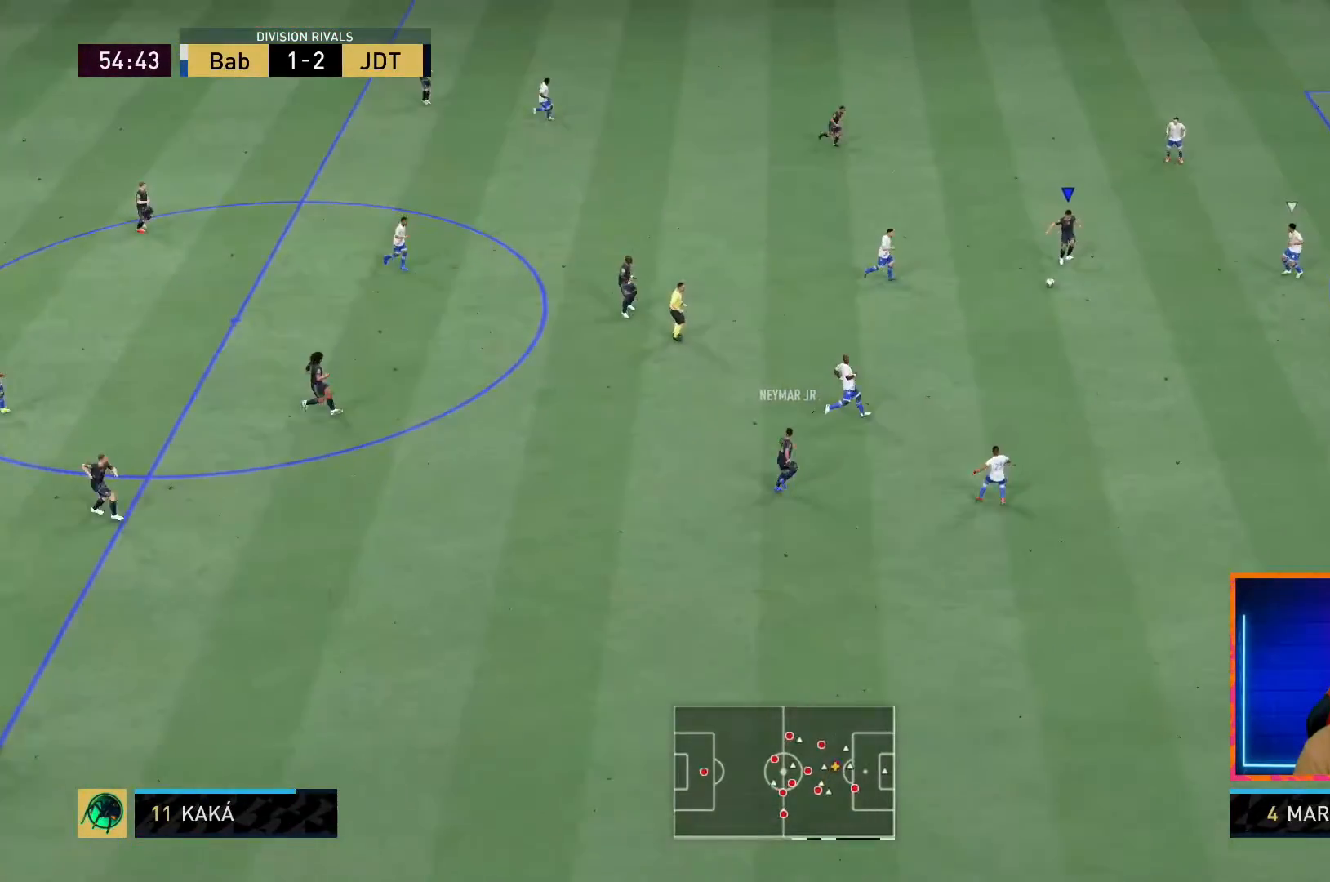
{"buttons": [], "left_stick": "up-right", "right_stick": "center", "events": [[33, "L1", "down"], [300, "left_stick", "up-right"], [350, "L1", "up"]]}
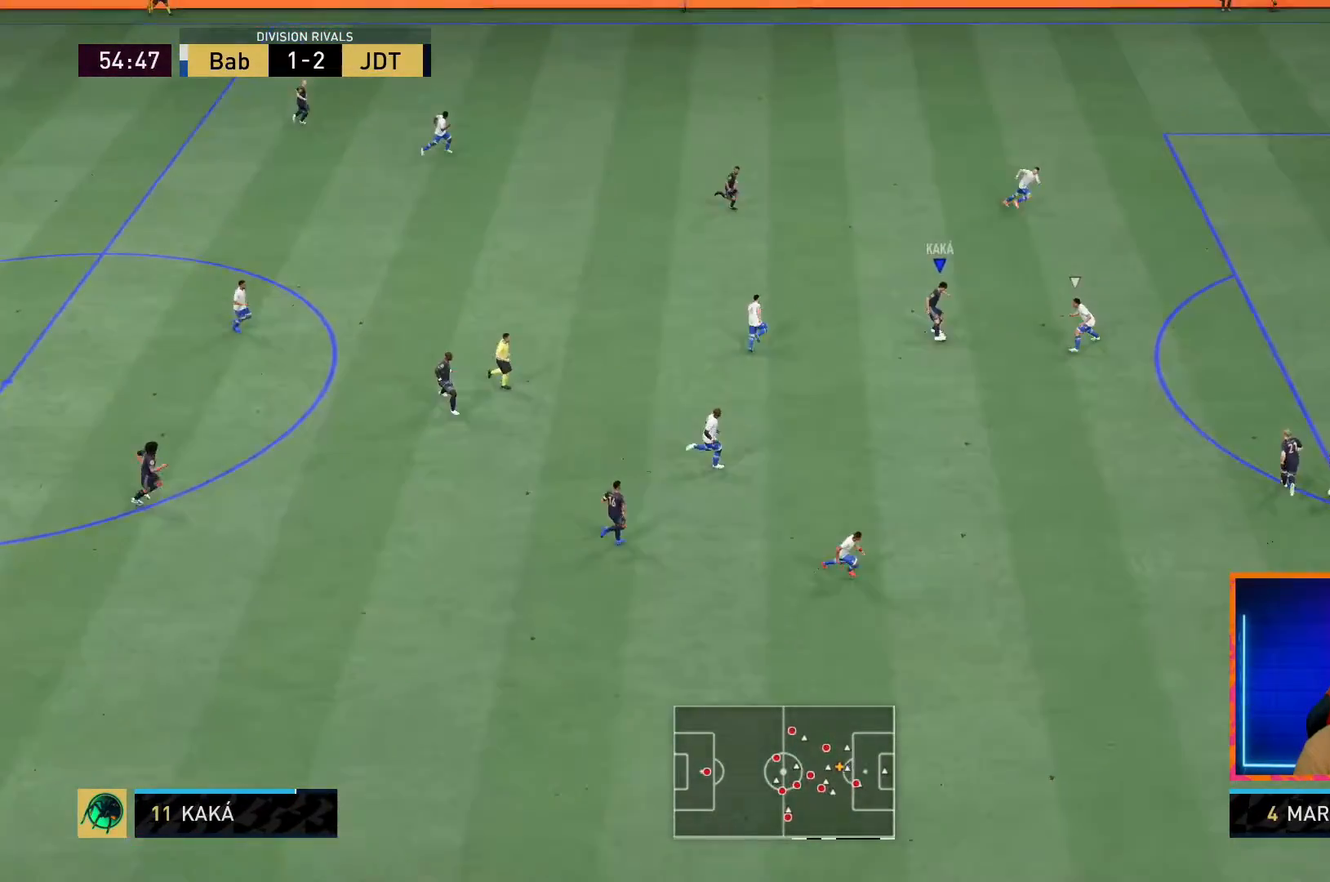
{"buttons": ["R1", "R2"], "left_stick": "up-right", "right_stick": "center", "events": [[183, "R1", "down"], [450, "R2", "down"]]}
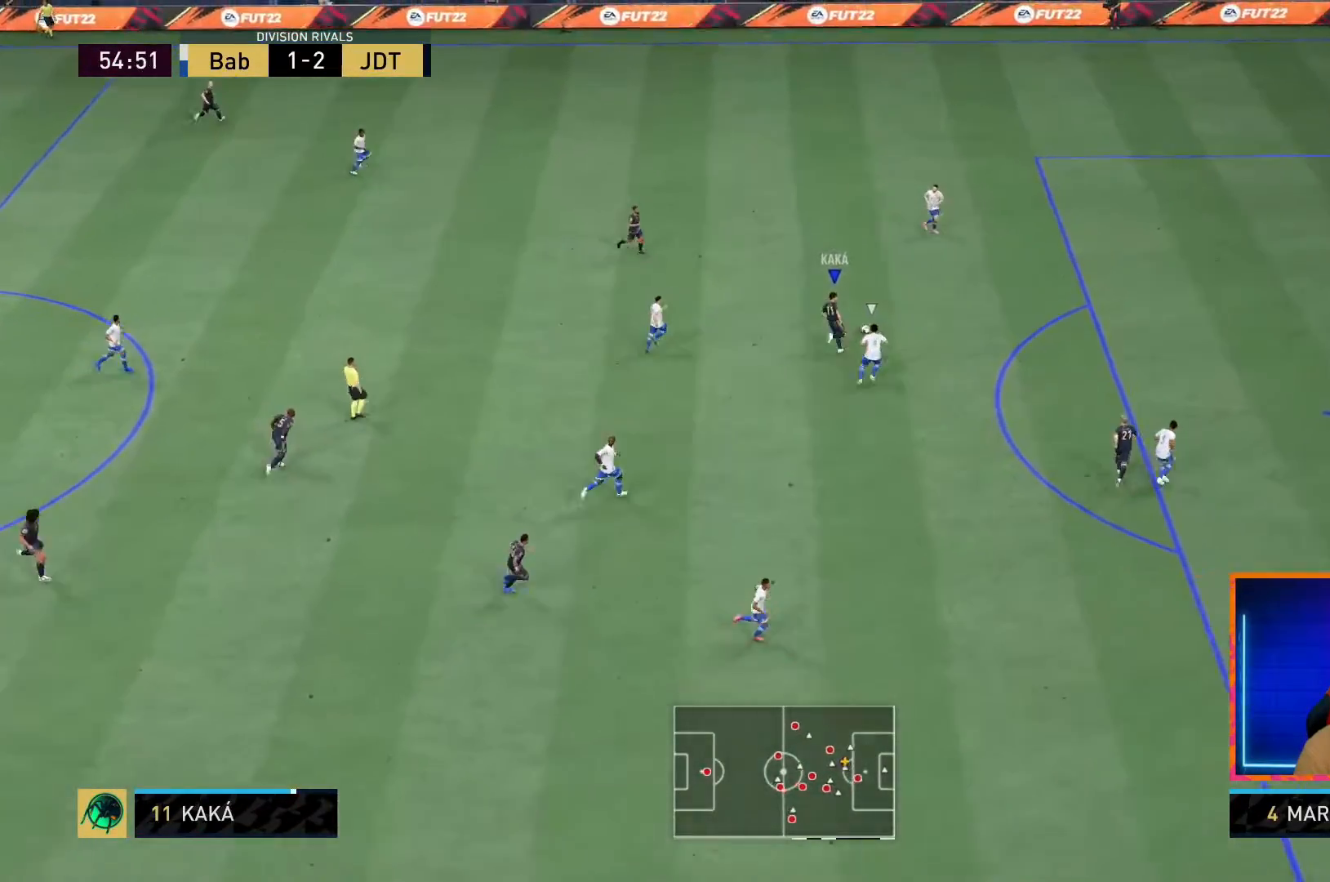
{"buttons": [], "left_stick": "center", "right_stick": "center", "events": [[33, "R2", "up"], [183, "R1", "up"], [250, "left_stick", "center"], [283, "SQUARE", "down"], [333, "CROSS", "down"], [450, "SQUARE", "up"], [500, "CROSS", "up"]]}
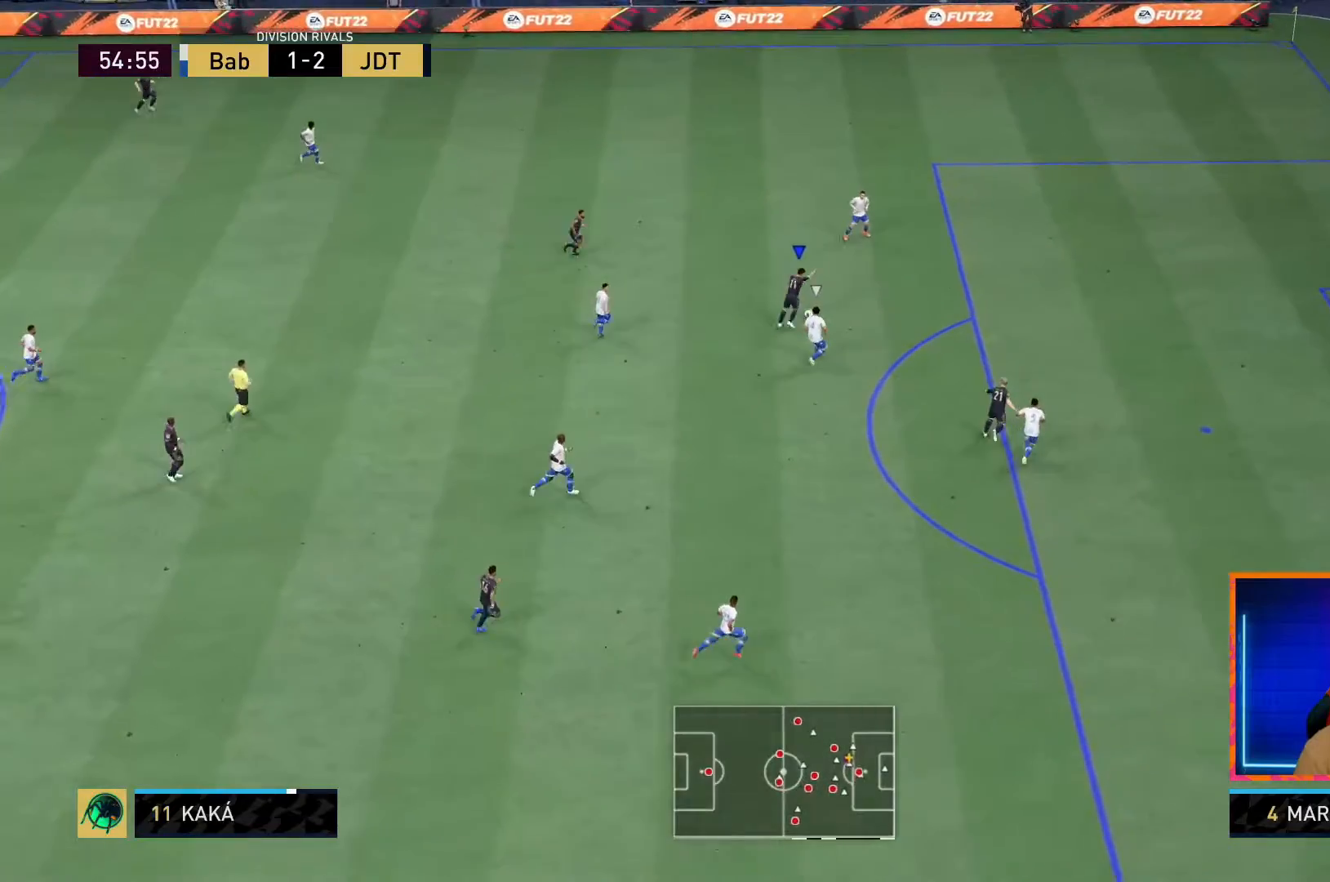
{"buttons": ["CROSS"], "left_stick": "down", "right_stick": "center", "events": [[333, "SQUARE", "down"], [383, "left_stick", "down"], [400, "CROSS", "down"], [500, "SQUARE", "up"]]}
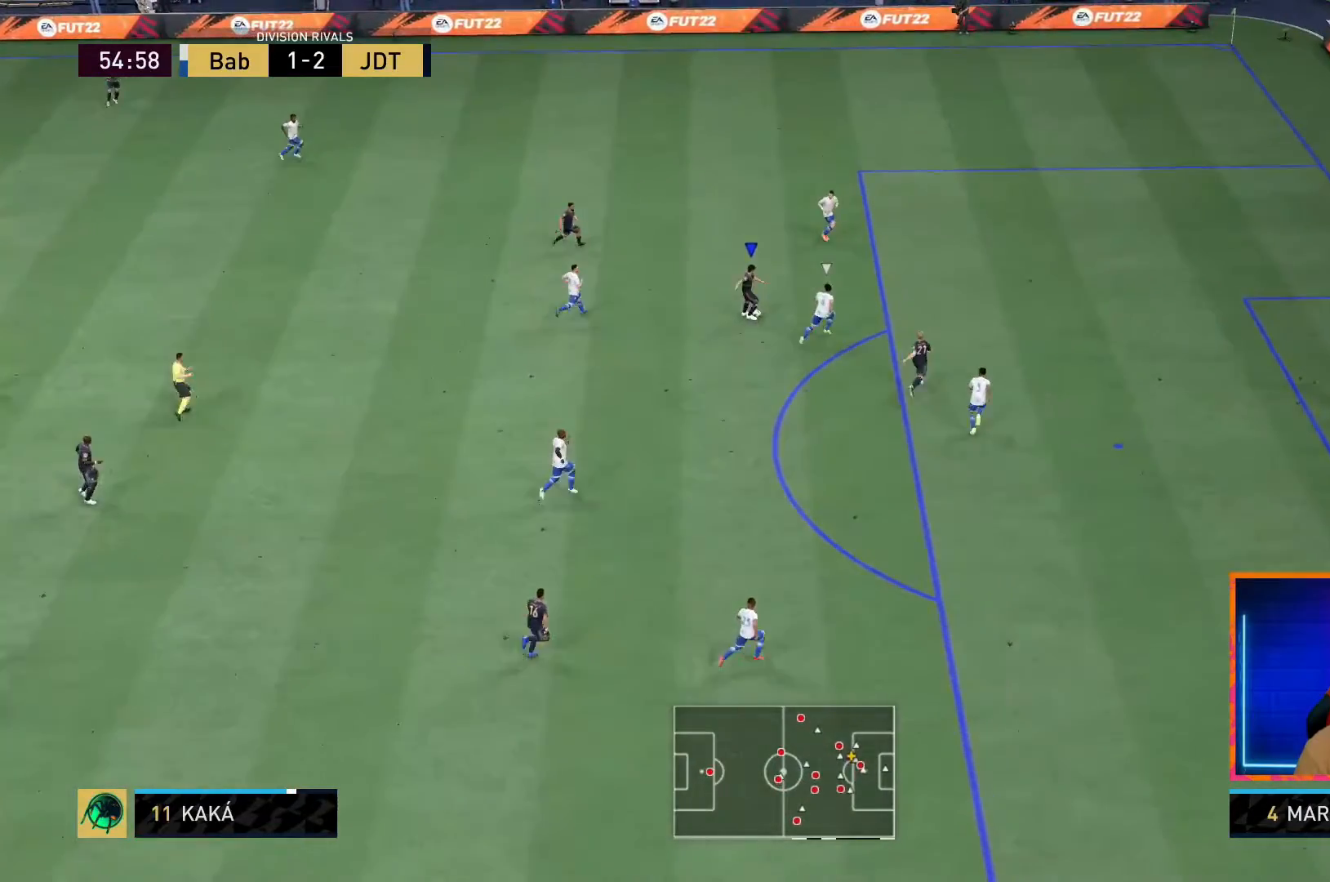
{"buttons": [], "left_stick": "down", "right_stick": "center", "events": [[33, "CROSS", "up"]]}
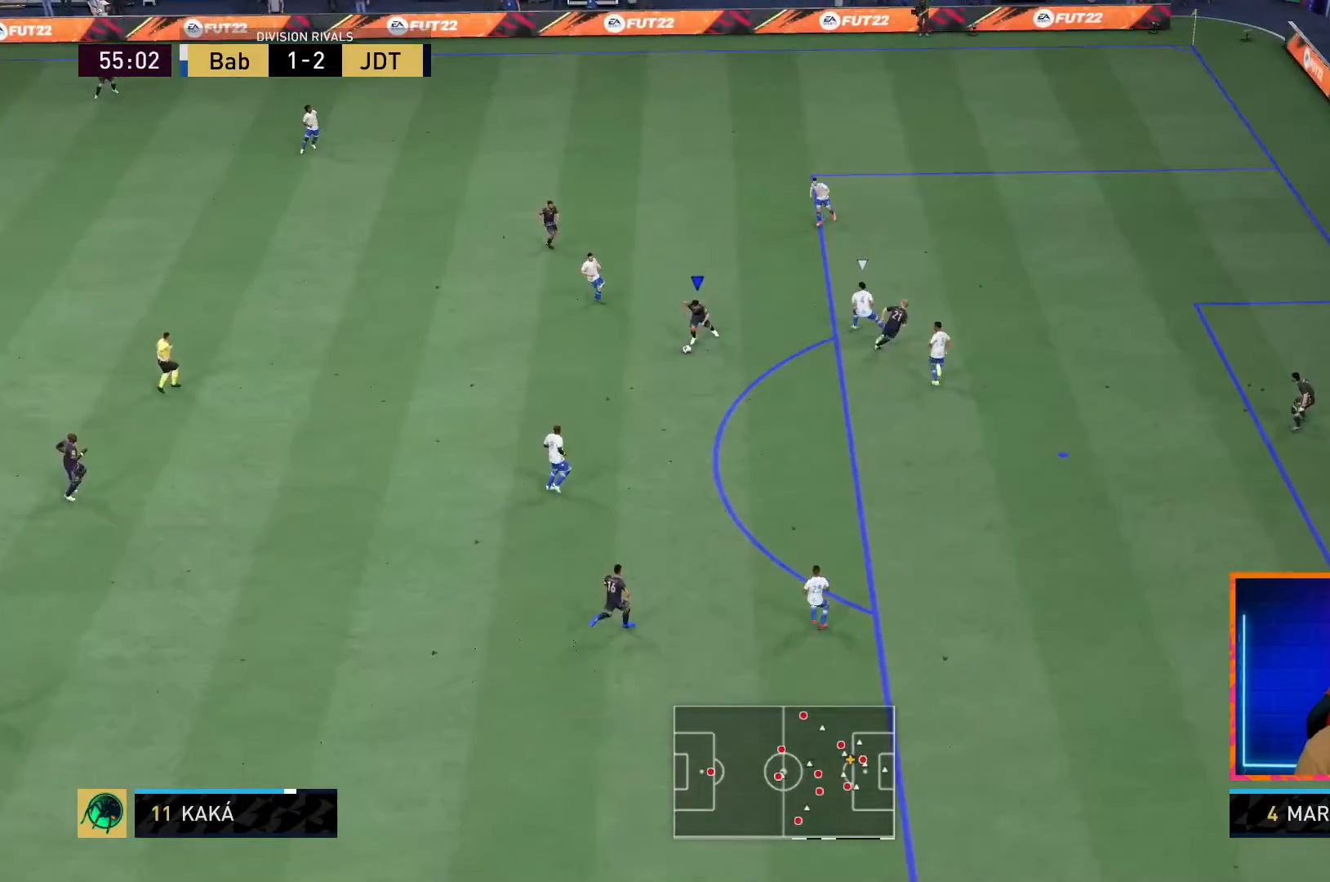
{"buttons": ["SQUARE", "R2"], "left_stick": "down", "right_stick": "center", "events": [[100, "R2", "down"], [100, "SQUARE", "down"], [300, "SQUARE", "up"], [450, "SQUARE", "down"]]}
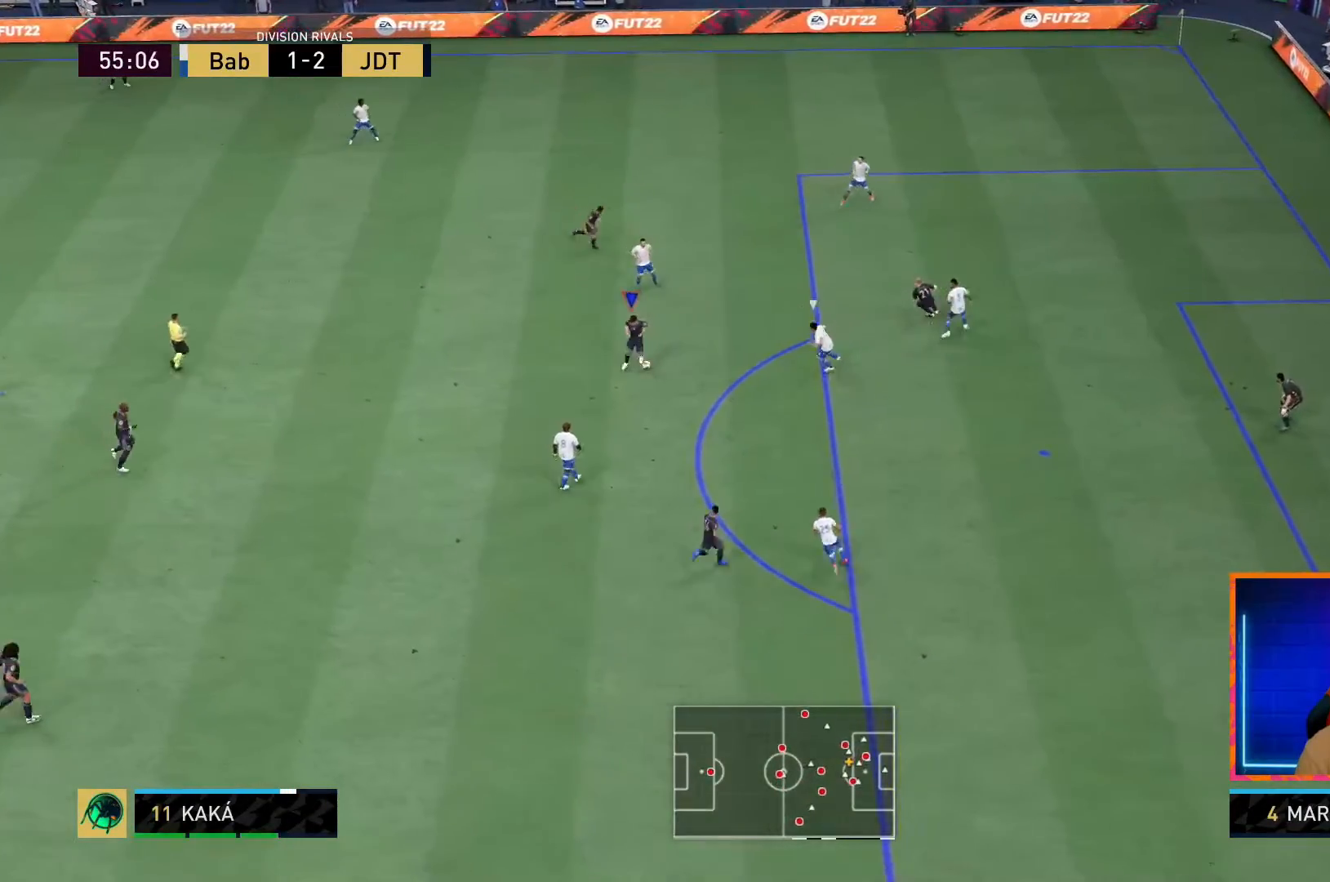
{"buttons": ["R2"], "left_stick": "down", "right_stick": "center", "events": [[150, "SQUARE", "up"]]}
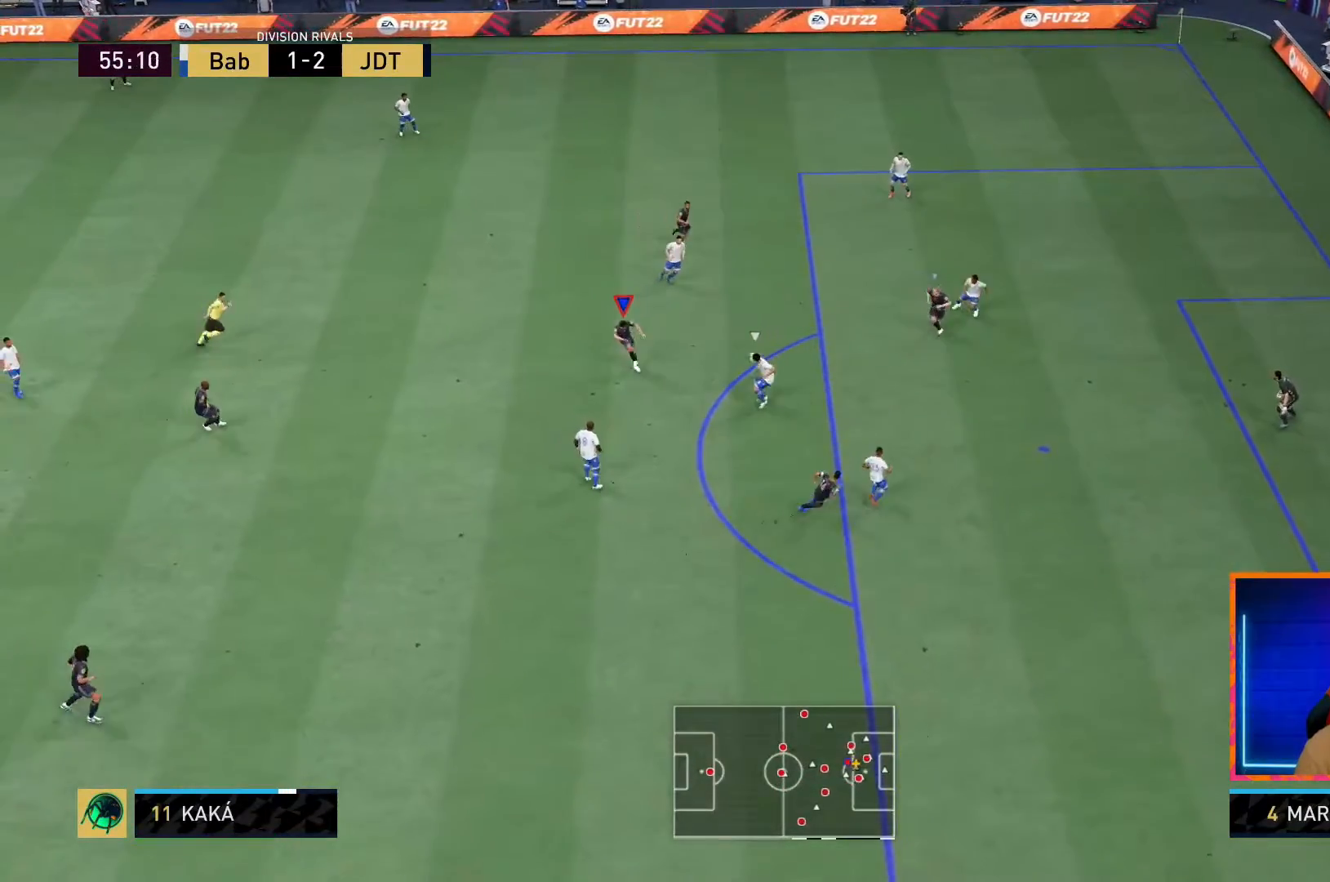
{"buttons": [], "left_stick": "down-right", "right_stick": "center", "events": [[33, "R2", "up"], [50, "CROSS", "down"], [150, "CROSS", "up"], [450, "left_stick", "down-right"]]}
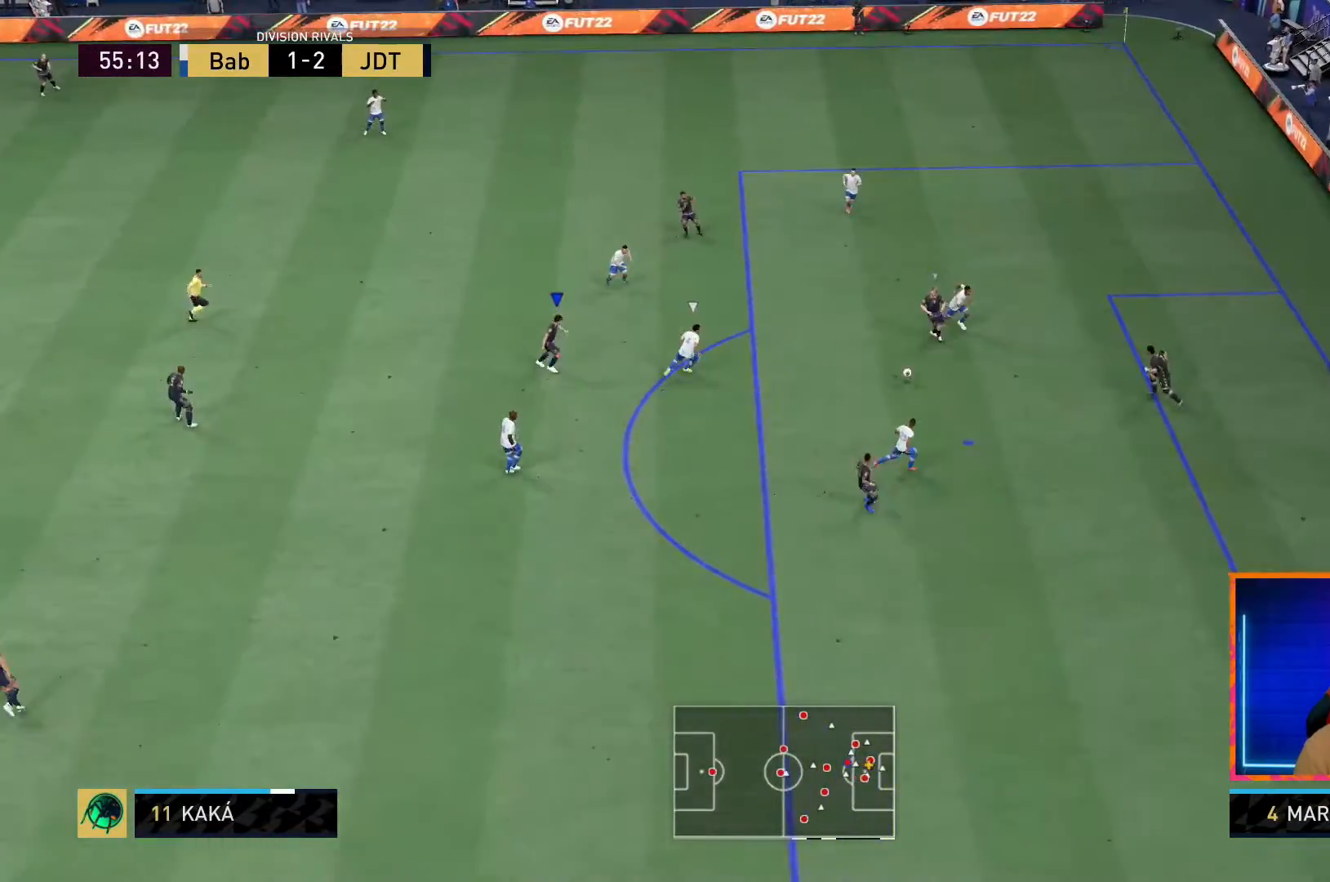
{"buttons": [], "left_stick": "center", "right_stick": "center"}
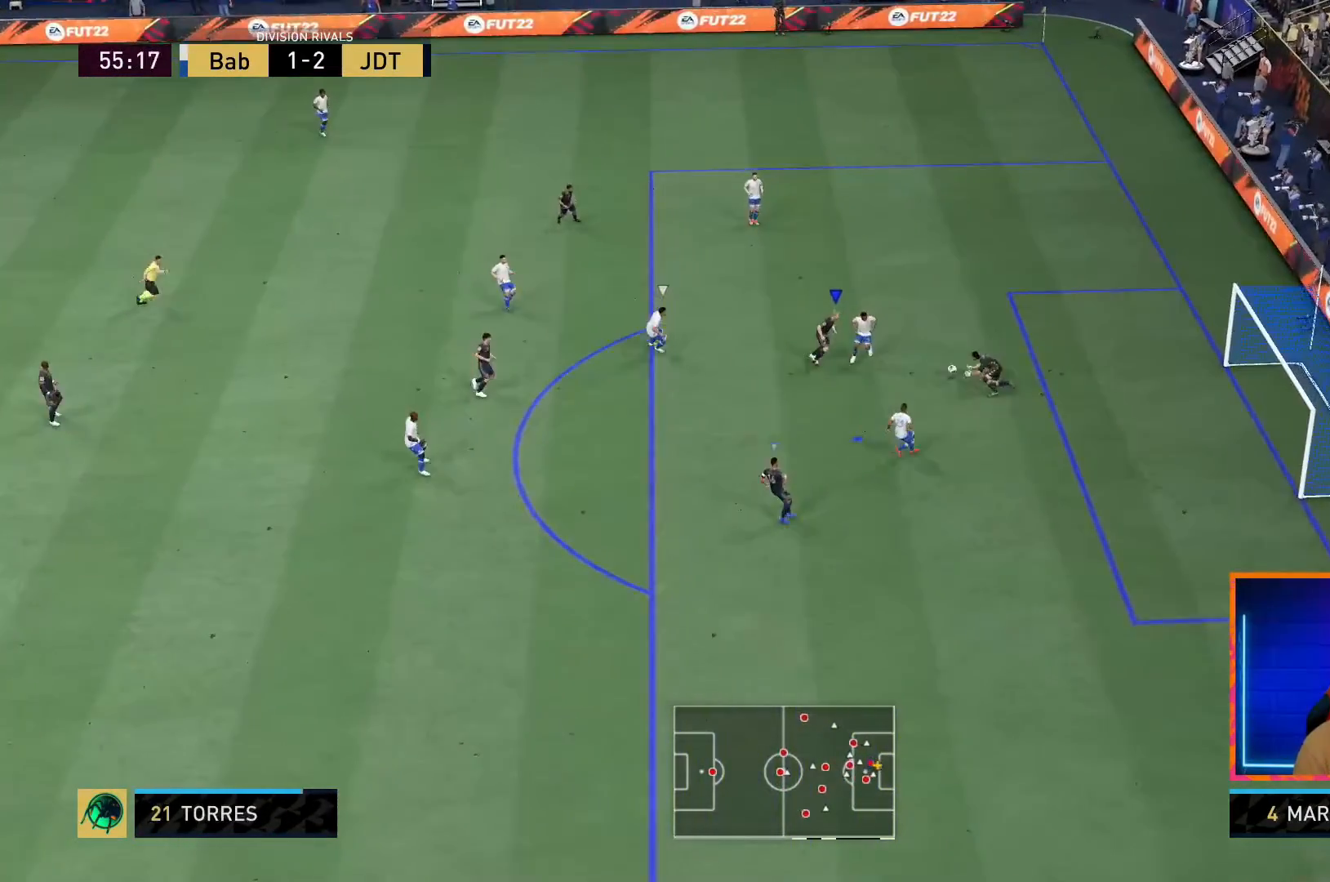
{"buttons": [], "left_stick": "center", "right_stick": "center", "events": []}